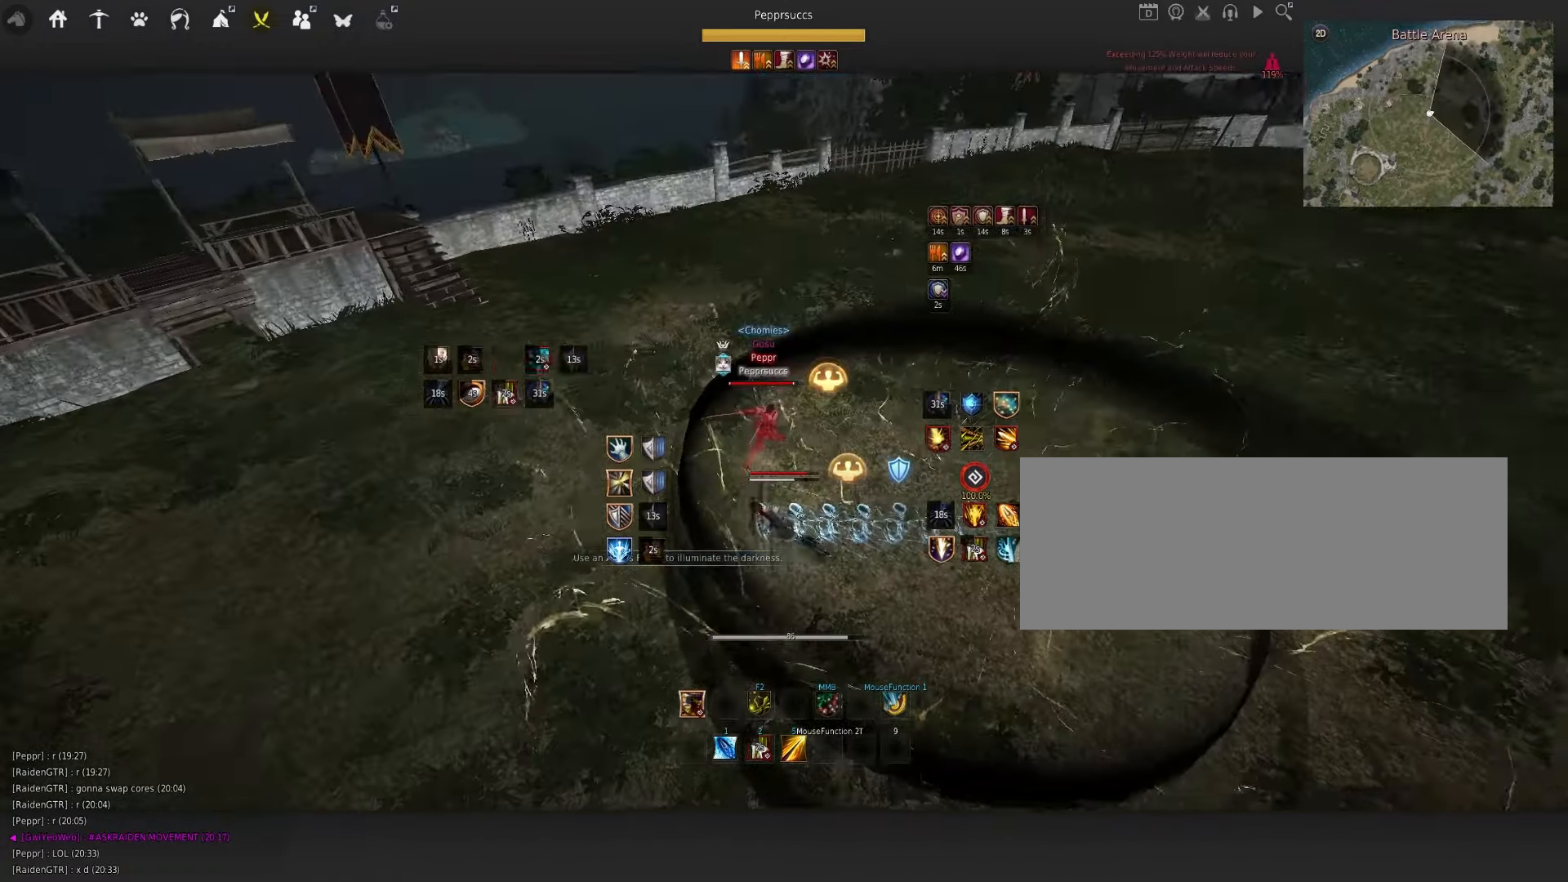
Gameplay with keyboard and mouse; each line is a JSON object with the keys and mouse buttons held at the frame after it. "events" lists presses ("down") and releases ("up") of "a", "c", "d", "e", "f", "q", "s", "shift", "space", "tab", "w", "x", "z", "mouse_left" and "mouse_right" between this image and that frame as [ms after this image, input, new state], when the widget could be followed in between. "mouse_left", "mouse_right" = the "left", "right" buttons of the "mouse" list. No other keys are recorded. Mouse movement is not recorded.
{"keys": [], "mouse": [], "events": [[100, "e", "down"], [217, "e", "up"]]}
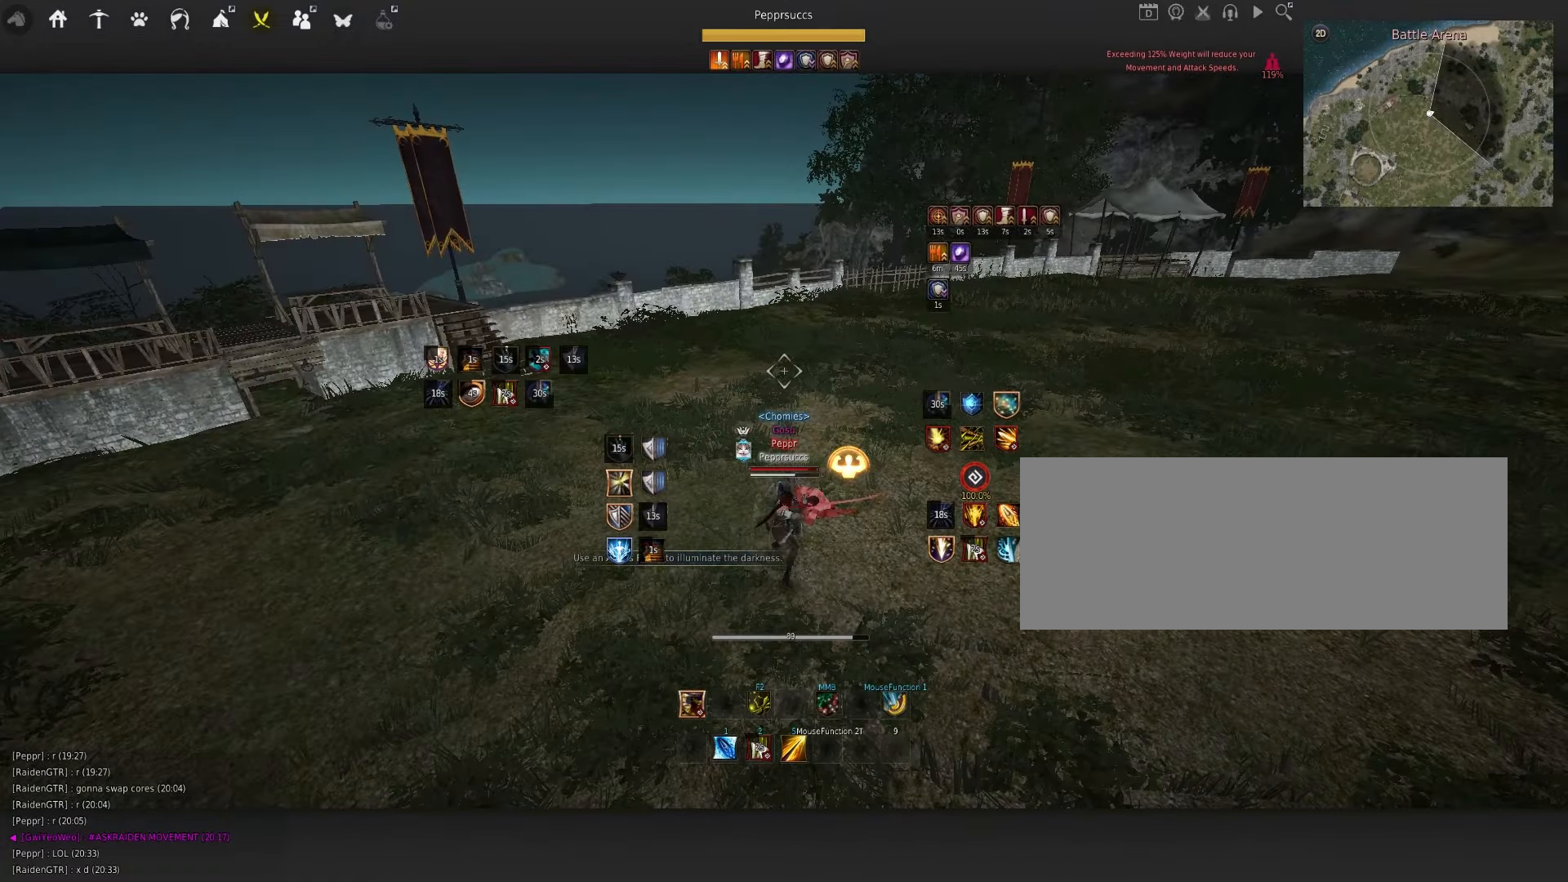
{"keys": ["space"], "mouse": [], "events": [[417, "space", "down"]]}
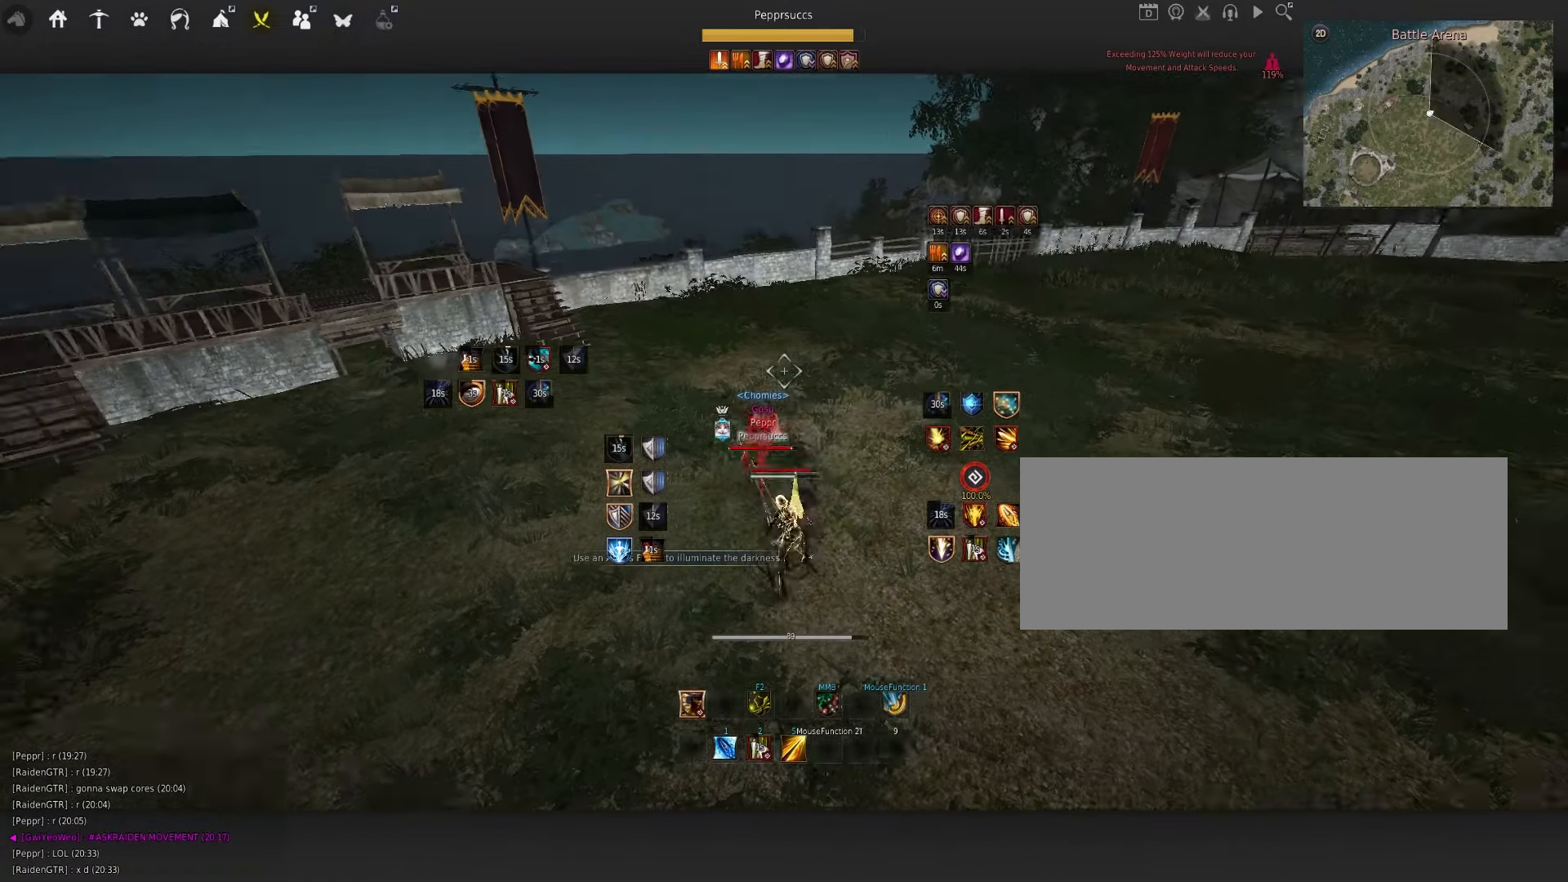
{"keys": ["f", "w"], "mouse": [], "events": [[34, "q", "down"], [34, "space", "up"], [150, "q", "up"], [200, "mouse_right", "down"], [350, "mouse_right", "up"], [467, "w", "down"], [500, "f", "down"]]}
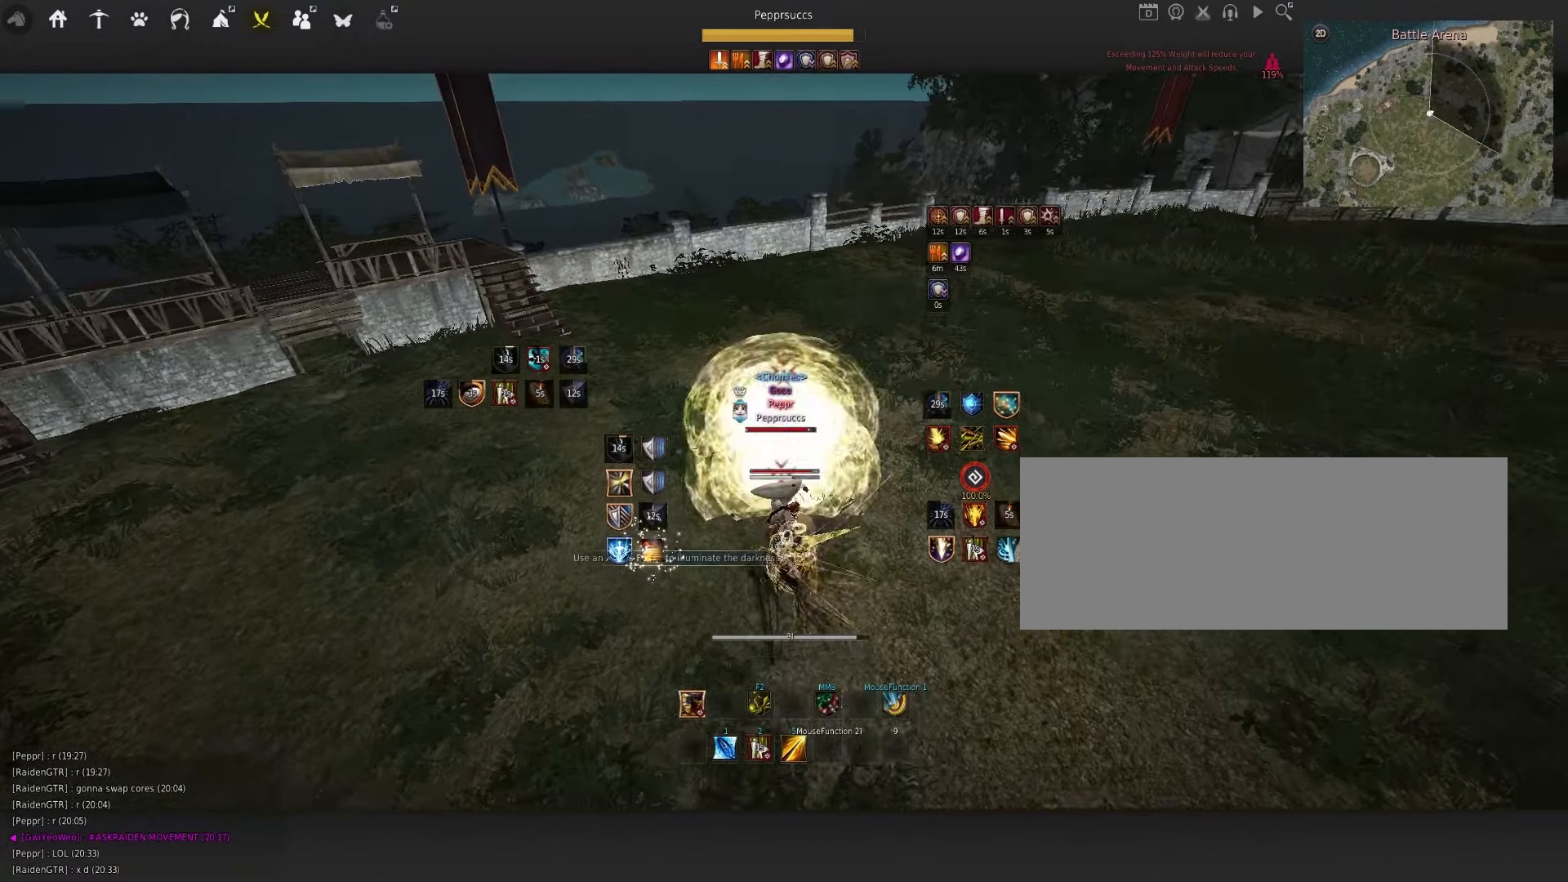
{"keys": [], "mouse": [], "events": [[334, "w", "up"], [350, "f", "up"]]}
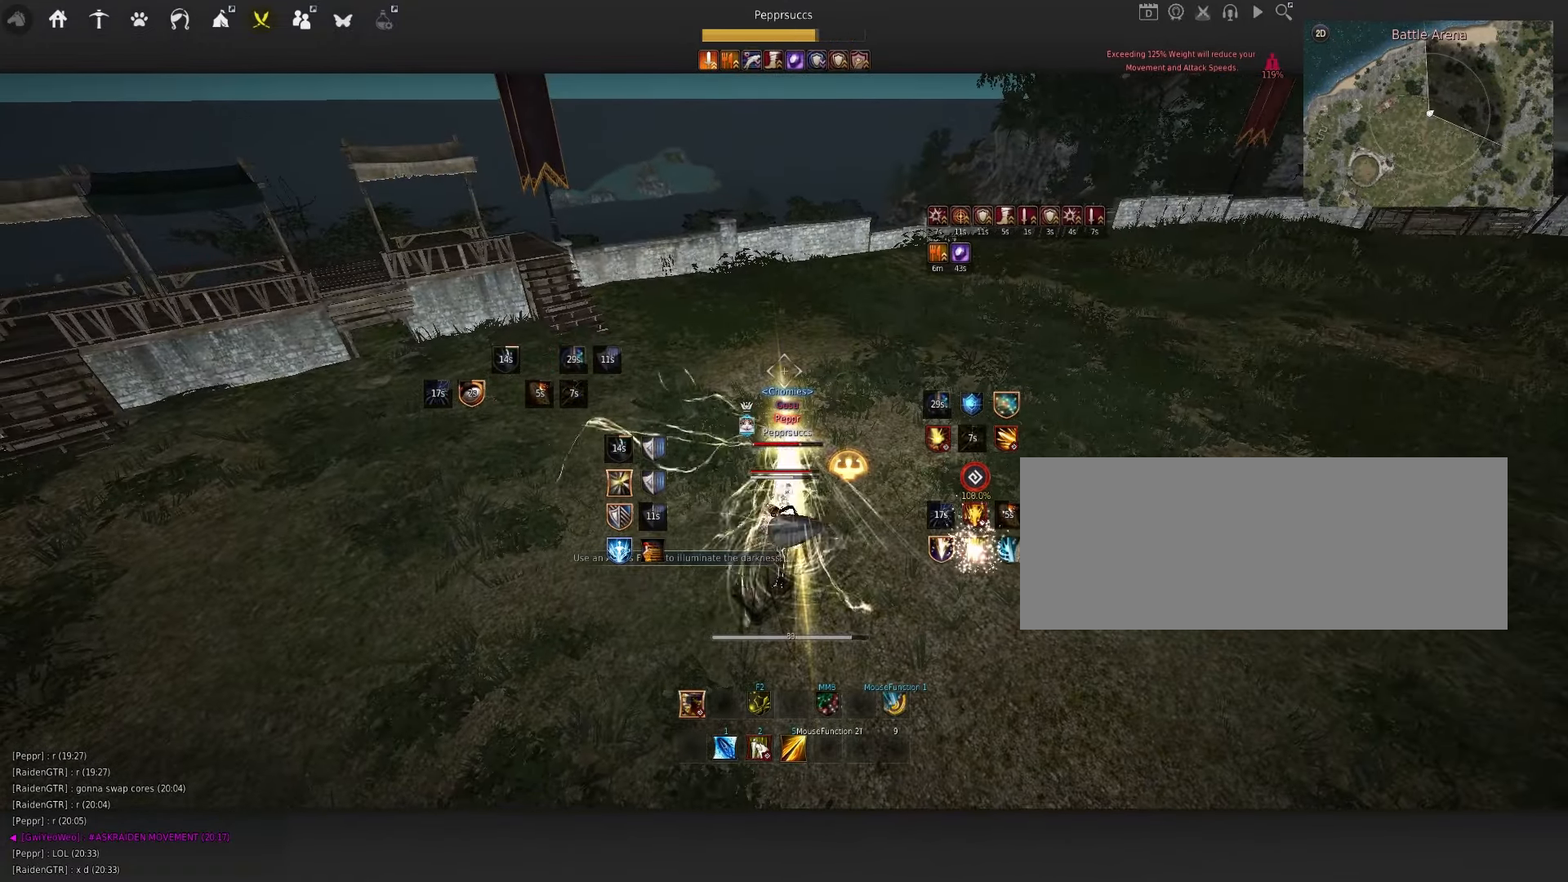
{"keys": [], "mouse": [], "events": []}
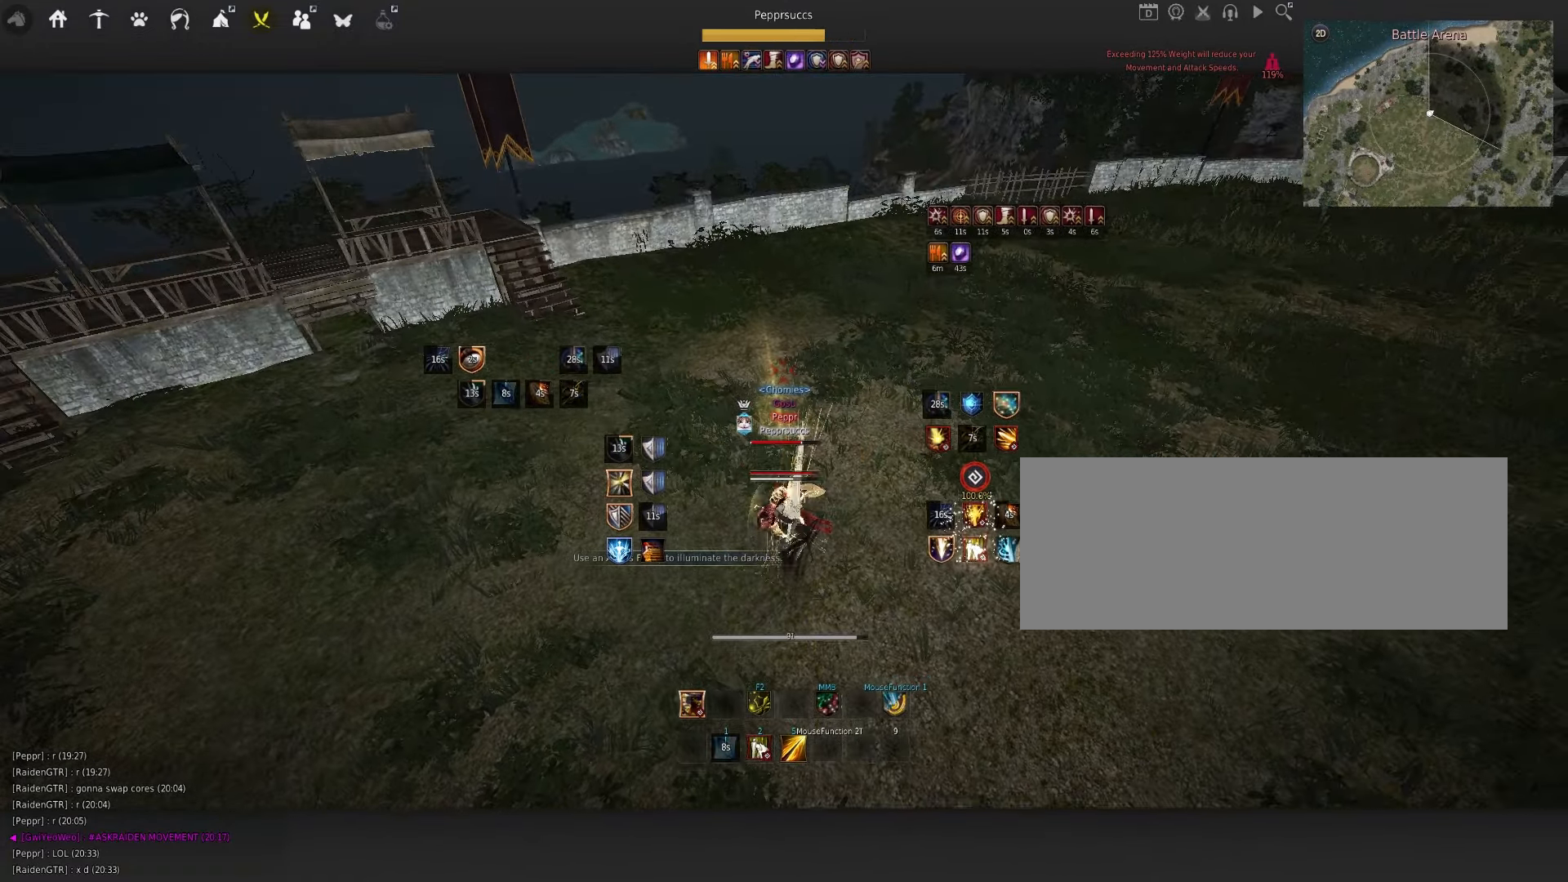
{"keys": ["space"], "mouse": [], "events": [[417, "space", "down"]]}
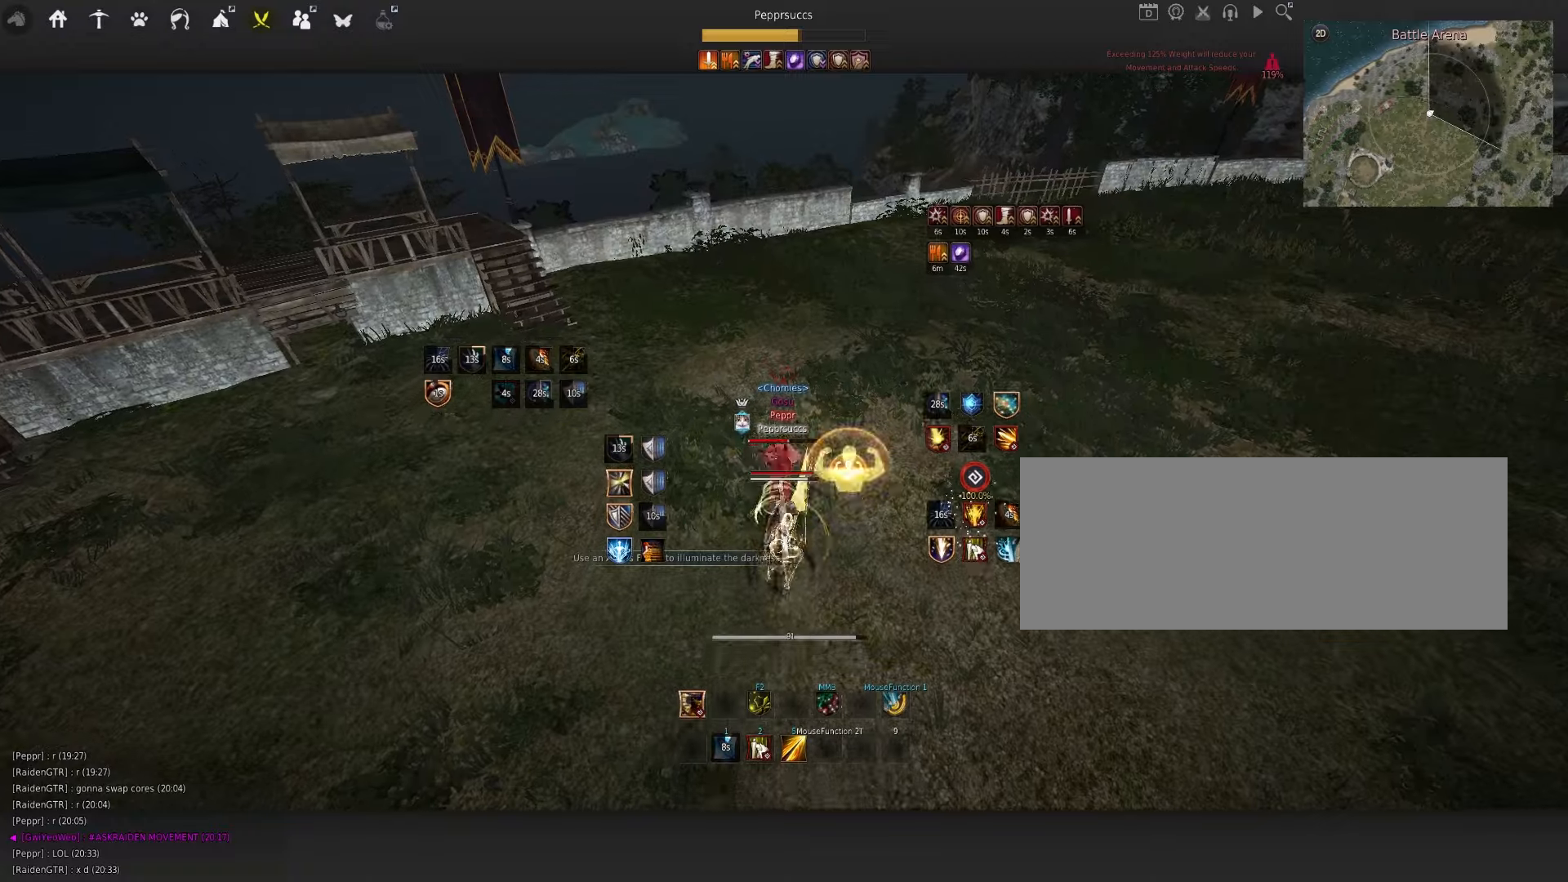
{"keys": ["s"], "mouse": ["left"], "events": [[16, "space", "up"], [33, "shift", "down"], [66, "mouse_left", "down"], [200, "shift", "up"], [233, "mouse_left", "up"], [266, "s", "down"], [300, "q", "down"], [333, "mouse_left", "down"], [416, "q", "up"]]}
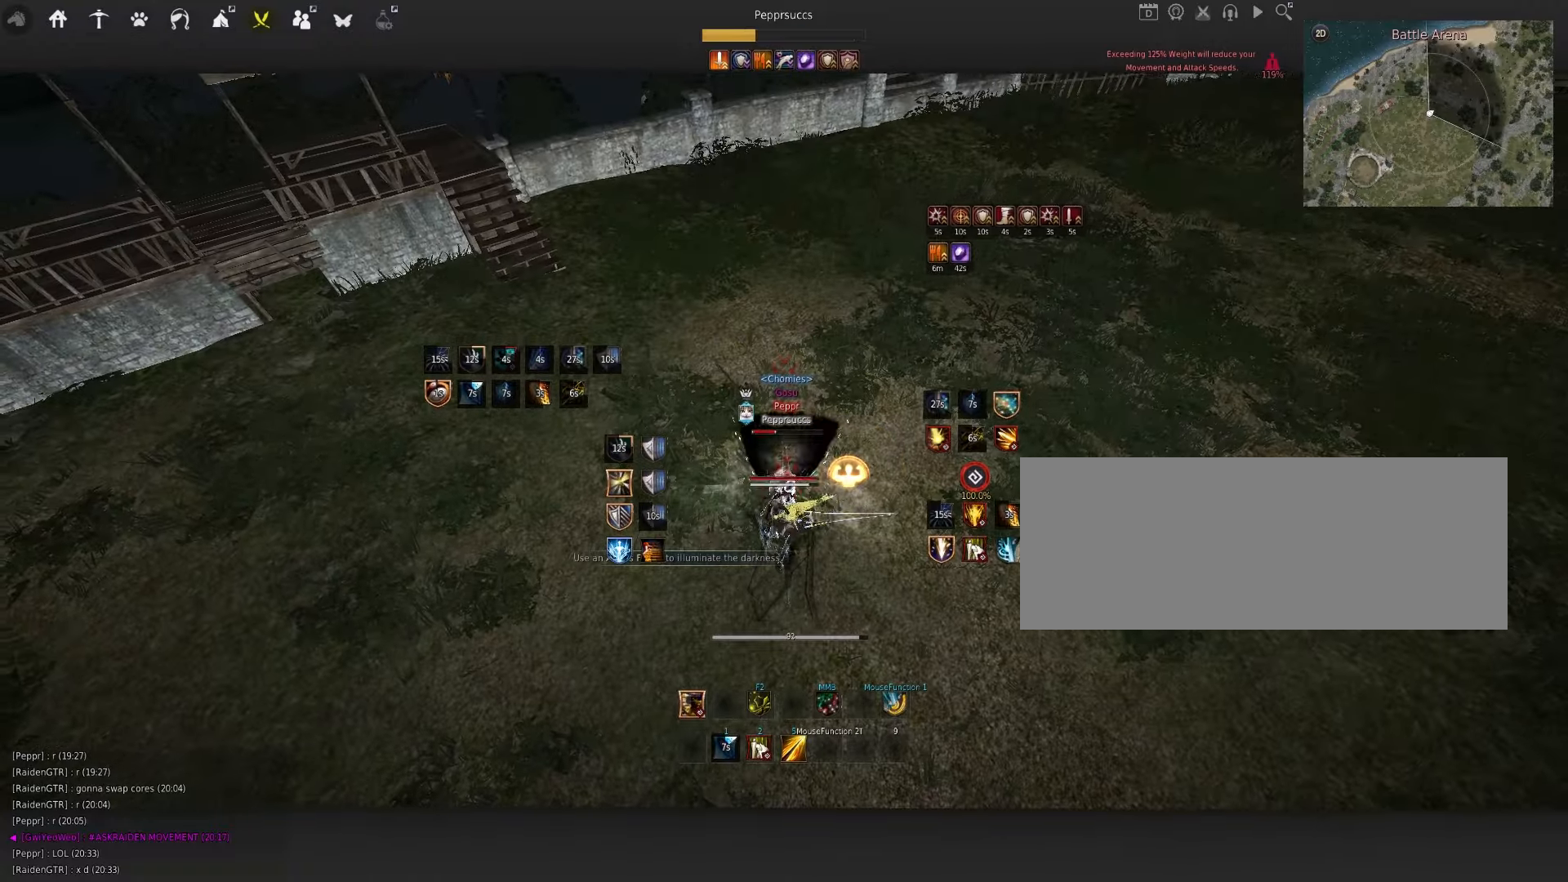
{"keys": ["s"], "mouse": ["right"], "events": [[66, "mouse_left", "up"], [183, "mouse_right", "down"]]}
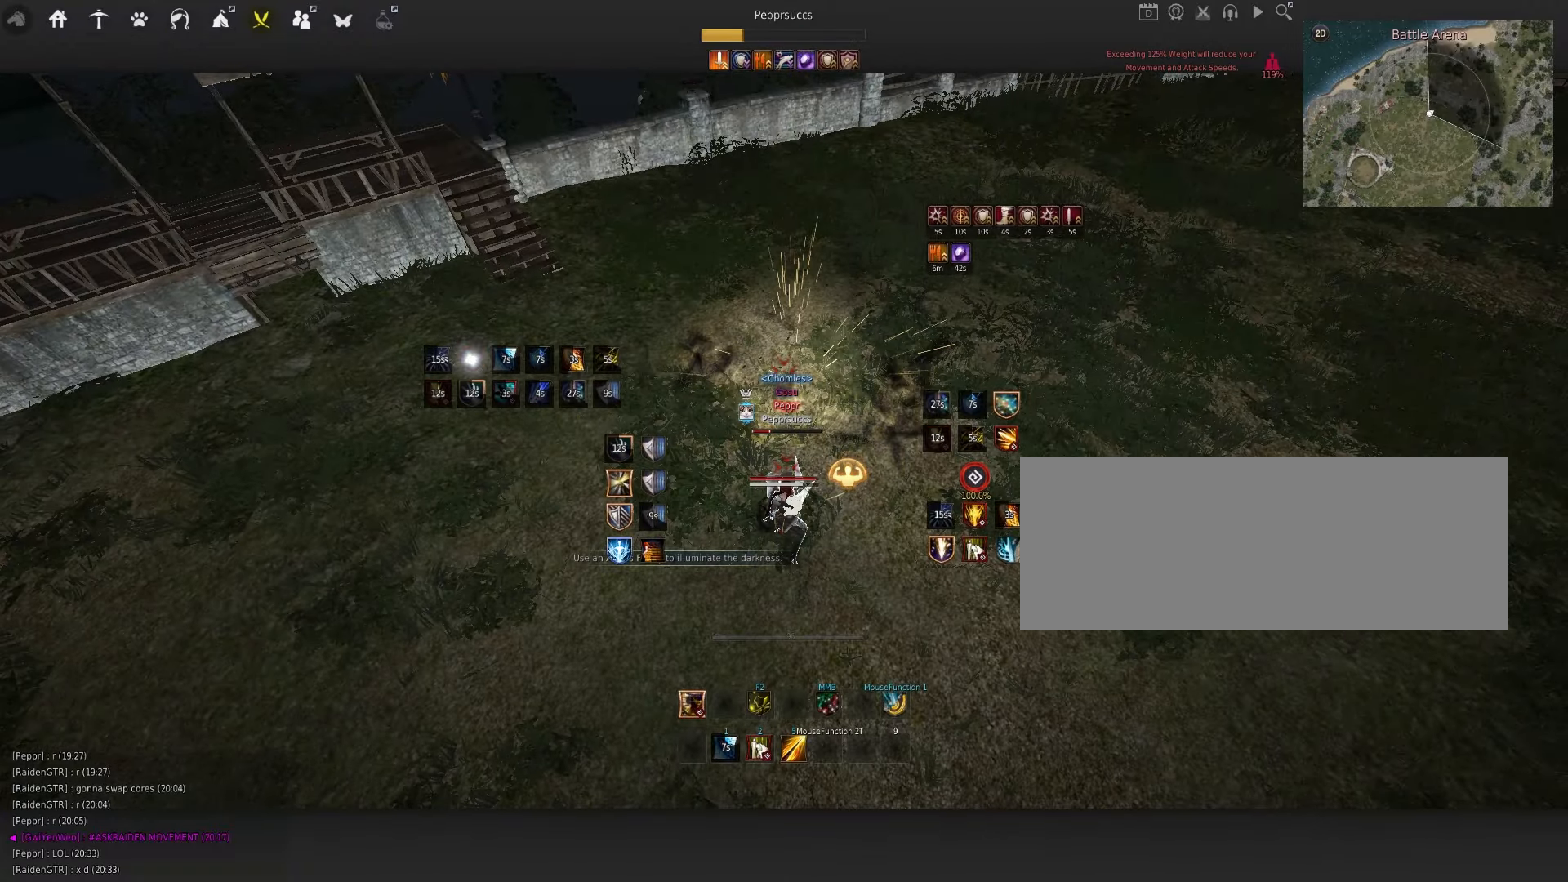
{"keys": ["w"], "mouse": ["right"], "events": [[116, "mouse_right", "up"], [116, "s", "up"], [250, "w", "down"], [300, "mouse_right", "down"]]}
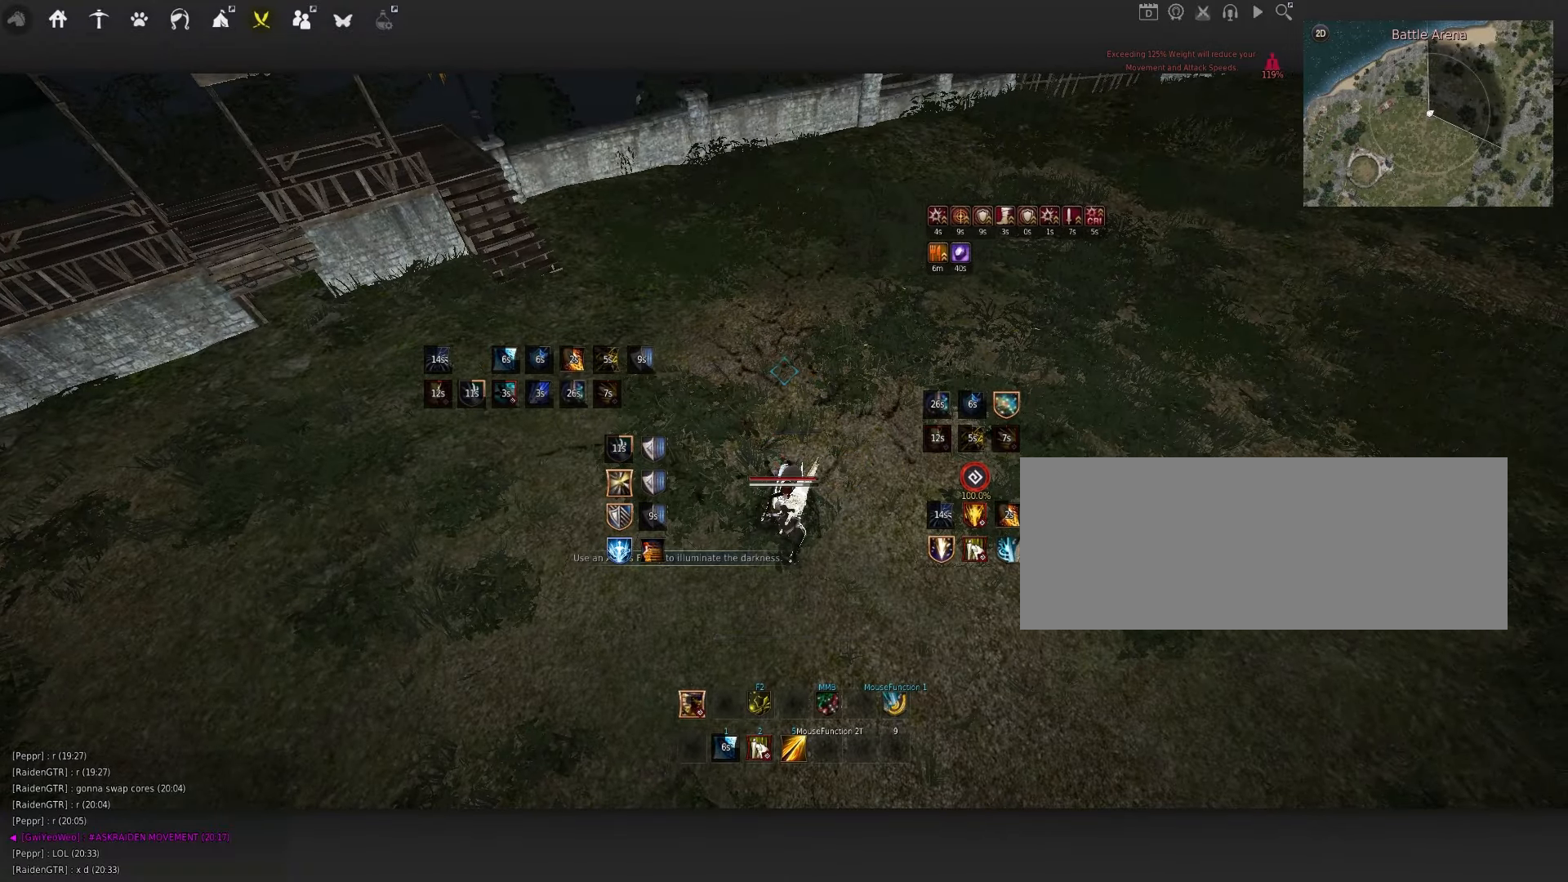
{"keys": ["d", "q"], "mouse": ["left"], "events": [[266, "w", "up"], [350, "mouse_right", "up"], [366, "q", "down"], [400, "d", "down"], [483, "mouse_left", "down"]]}
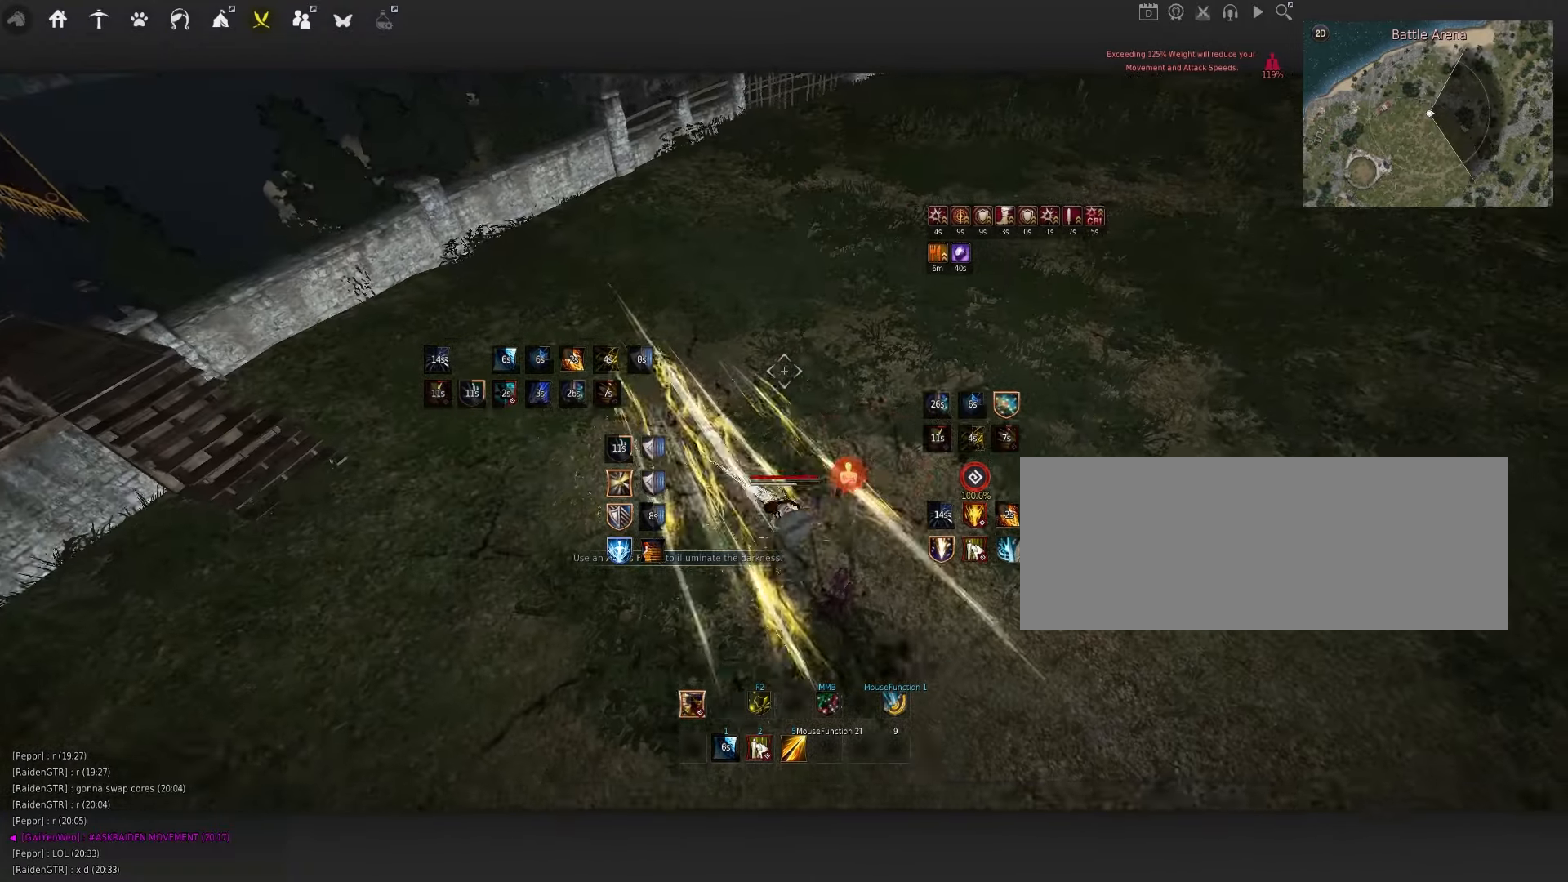
{"keys": ["space"], "mouse": [], "events": [[266, "d", "up"], [266, "q", "up"], [316, "mouse_left", "up"], [433, "space", "down"]]}
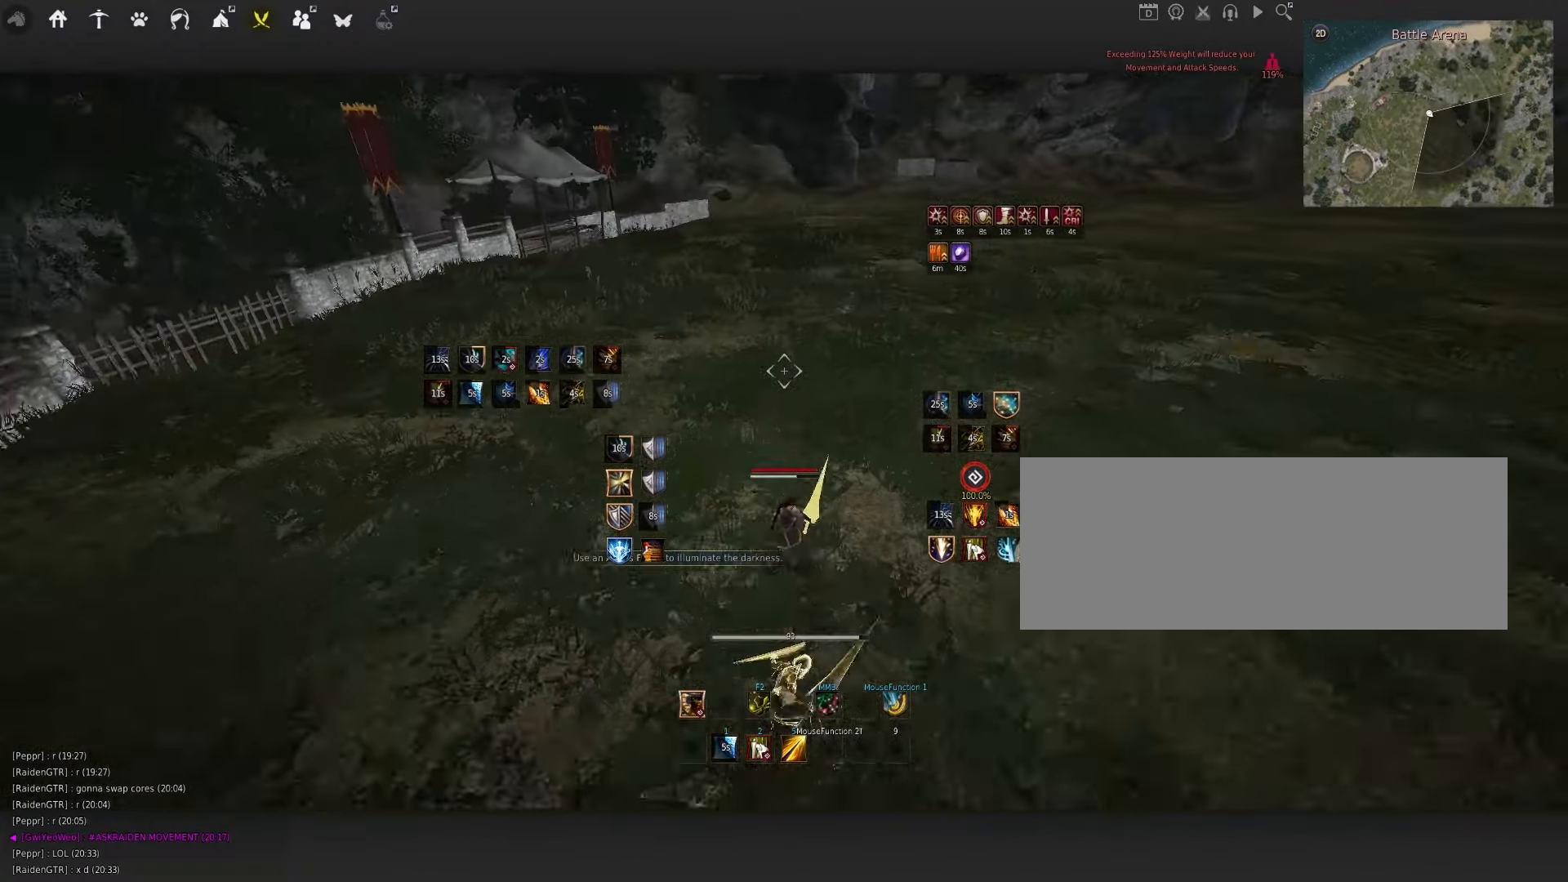
{"keys": ["q"], "mouse": [], "events": [[50, "q", "down"], [83, "mouse_left", "down"], [150, "q", "up"], [183, "mouse_left", "up"], [283, "q", "down"], [333, "mouse_left", "down"], [383, "q", "up"], [416, "mouse_left", "up"], [483, "q", "down"], [500, "space", "up"]]}
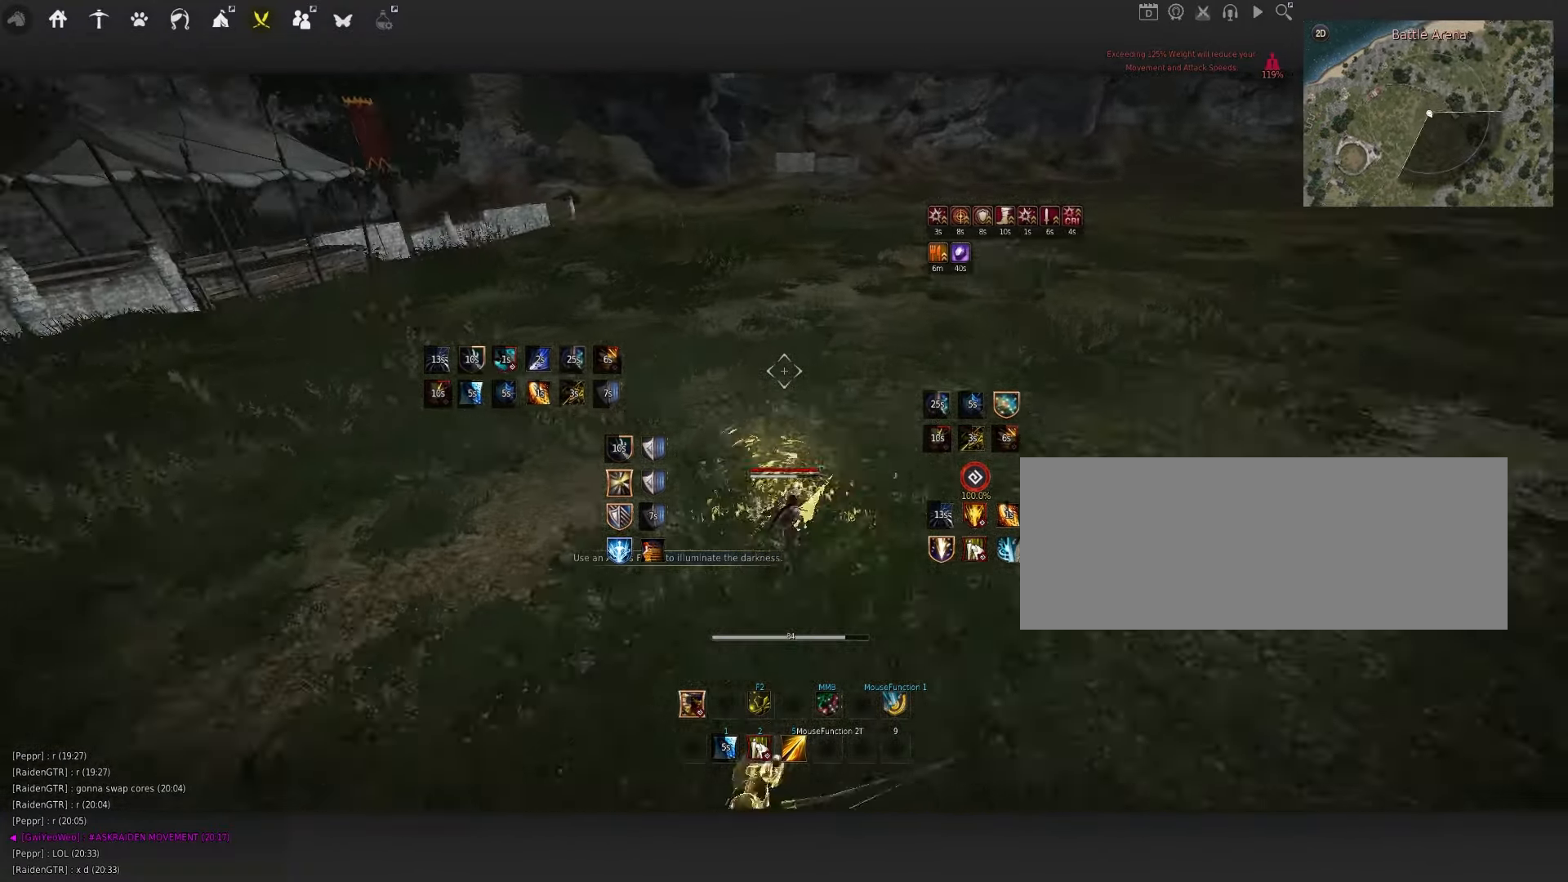
{"keys": ["q"], "mouse": [], "events": [[33, "d", "down"], [100, "mouse_left", "down"], [216, "d", "up"], [250, "mouse_left", "up"]]}
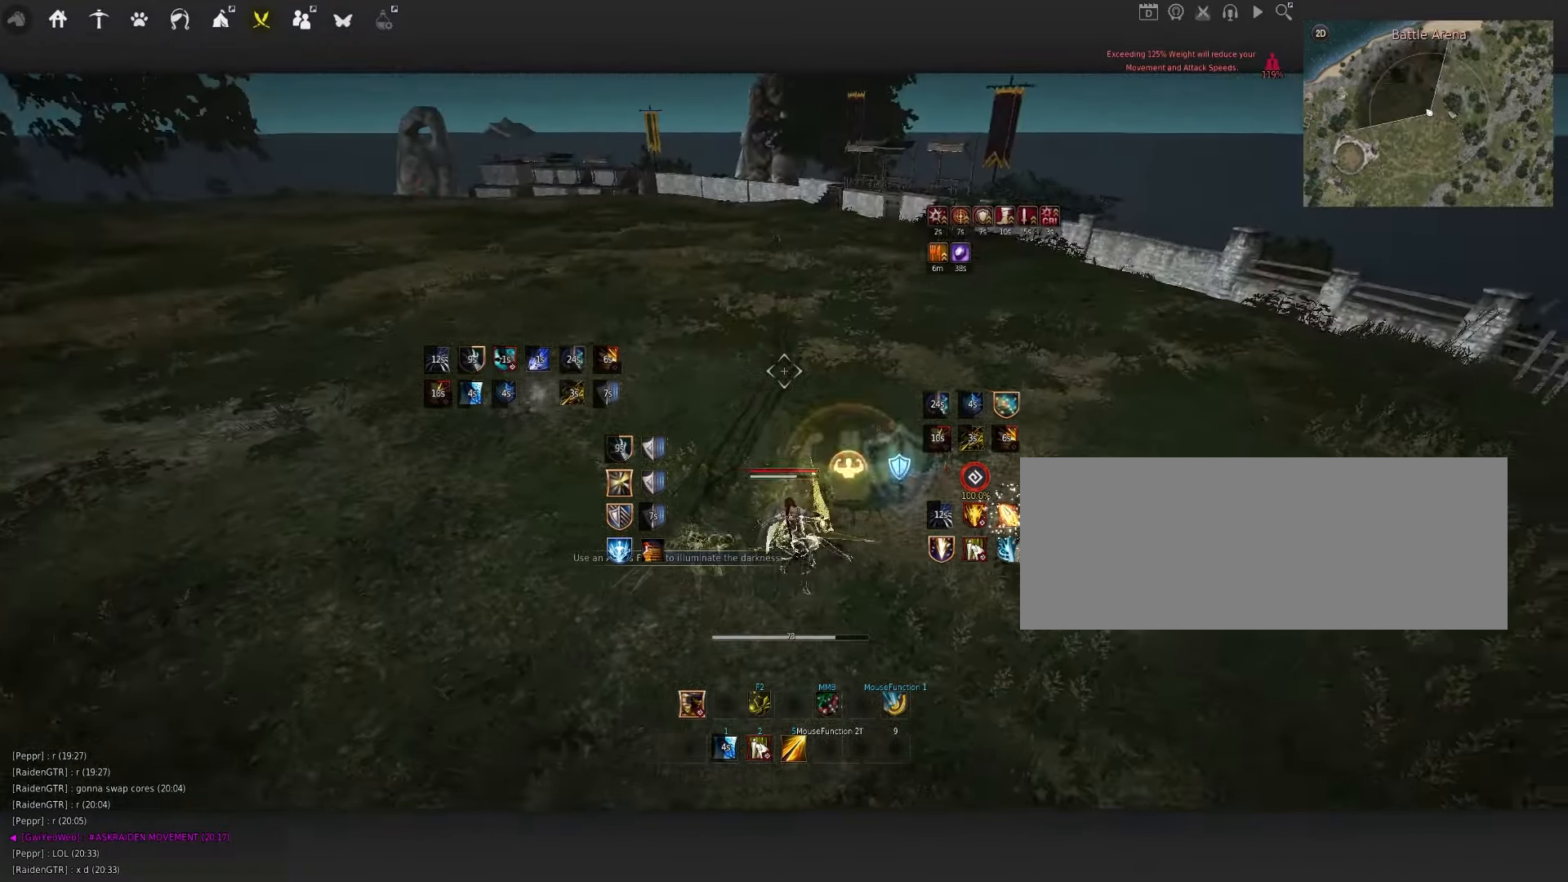
{"keys": [], "mouse": [], "events": [[83, "q", "up"], [250, "space", "down"], [466, "space", "up"]]}
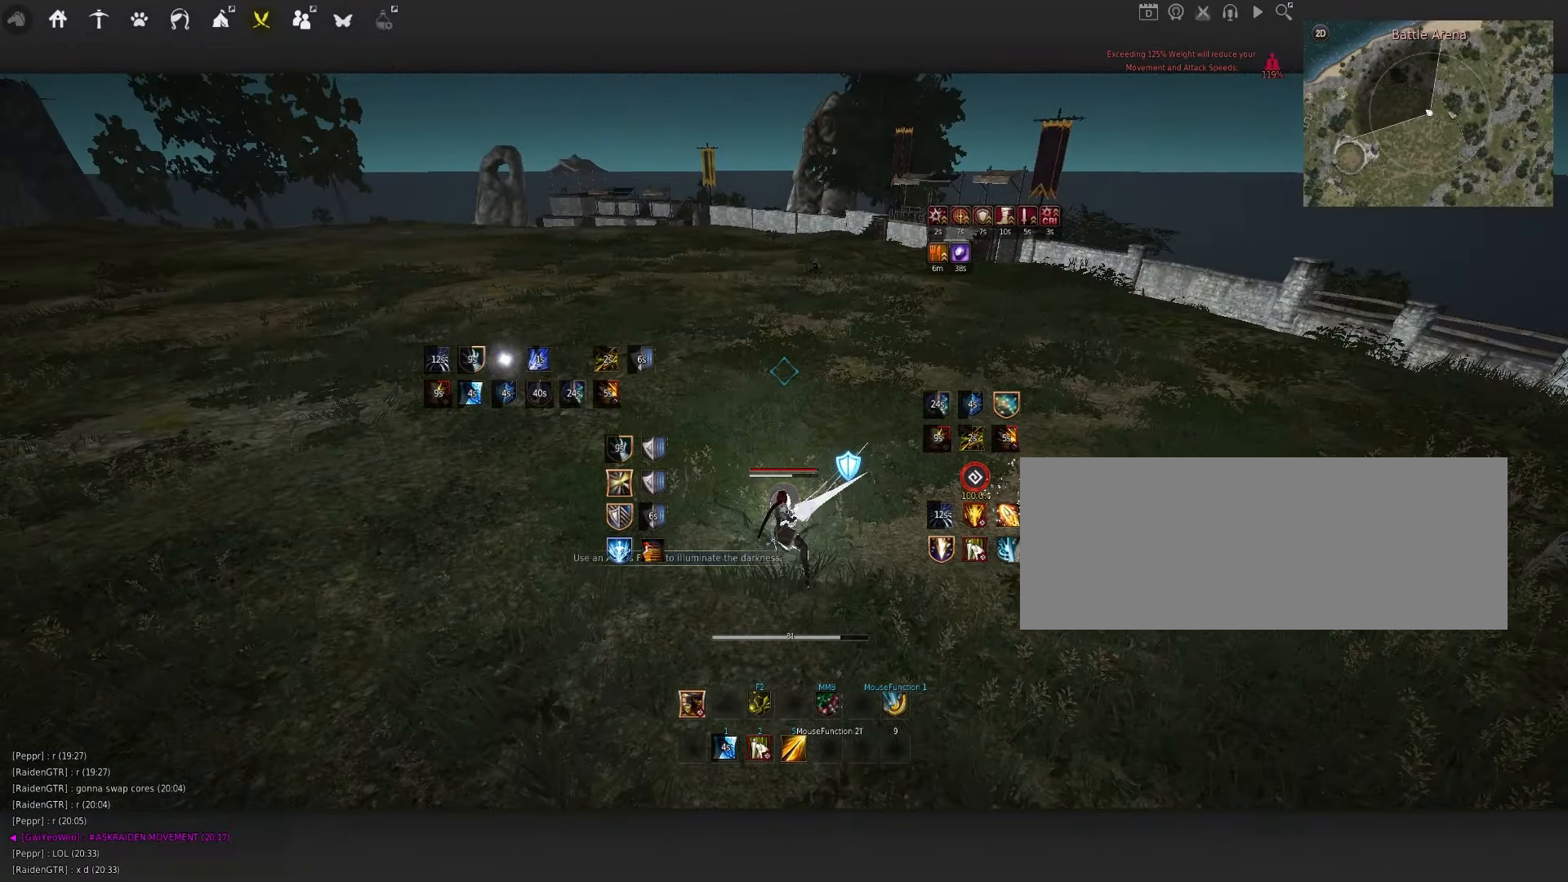
{"keys": [], "mouse": [], "events": []}
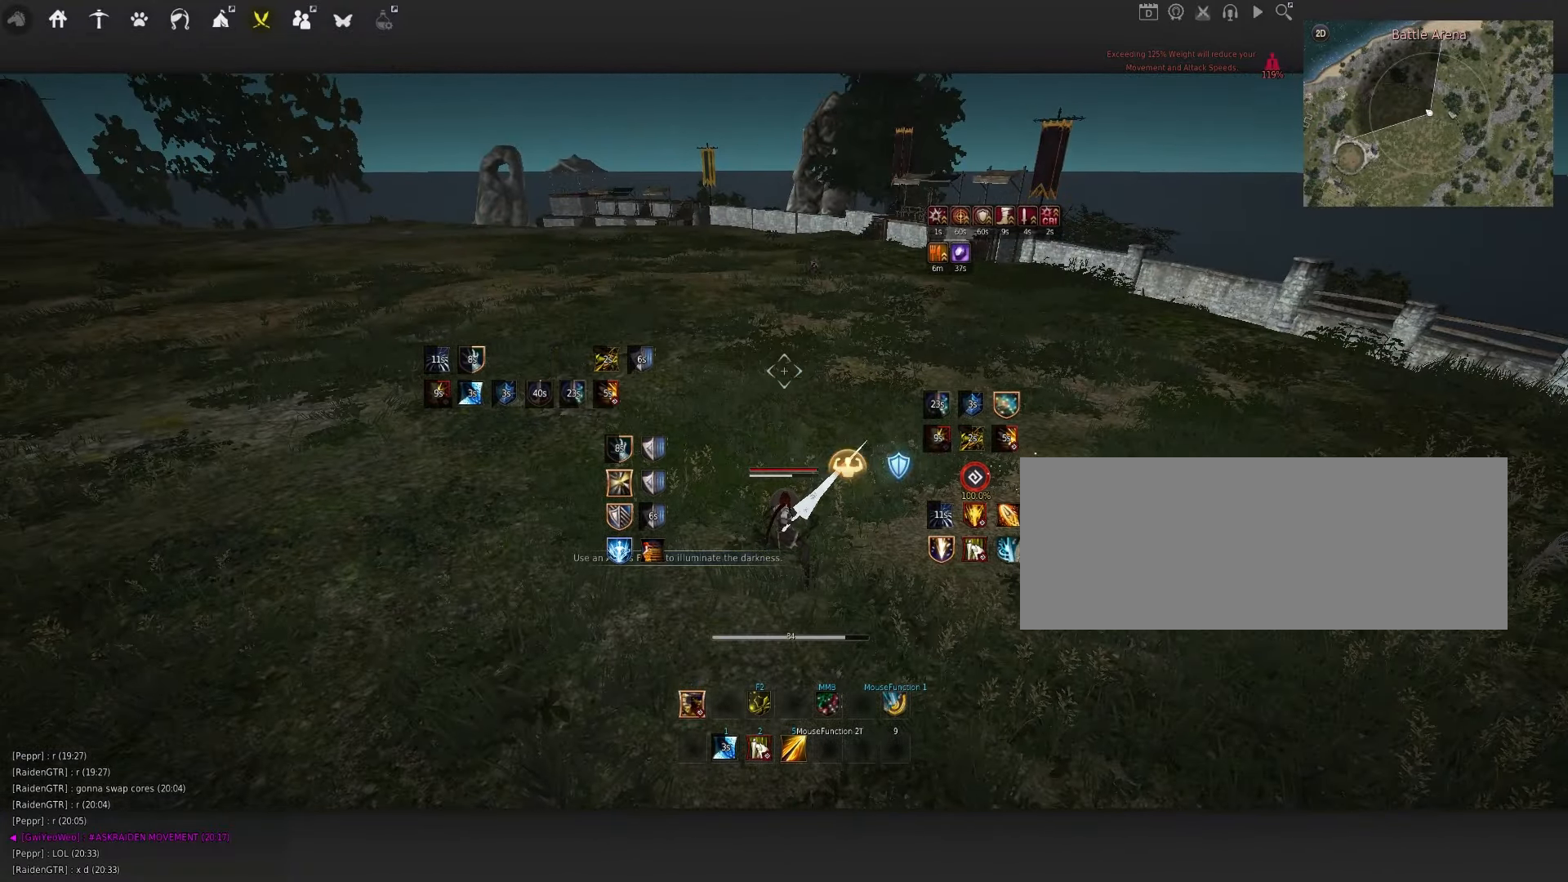
{"keys": [], "mouse": [], "events": []}
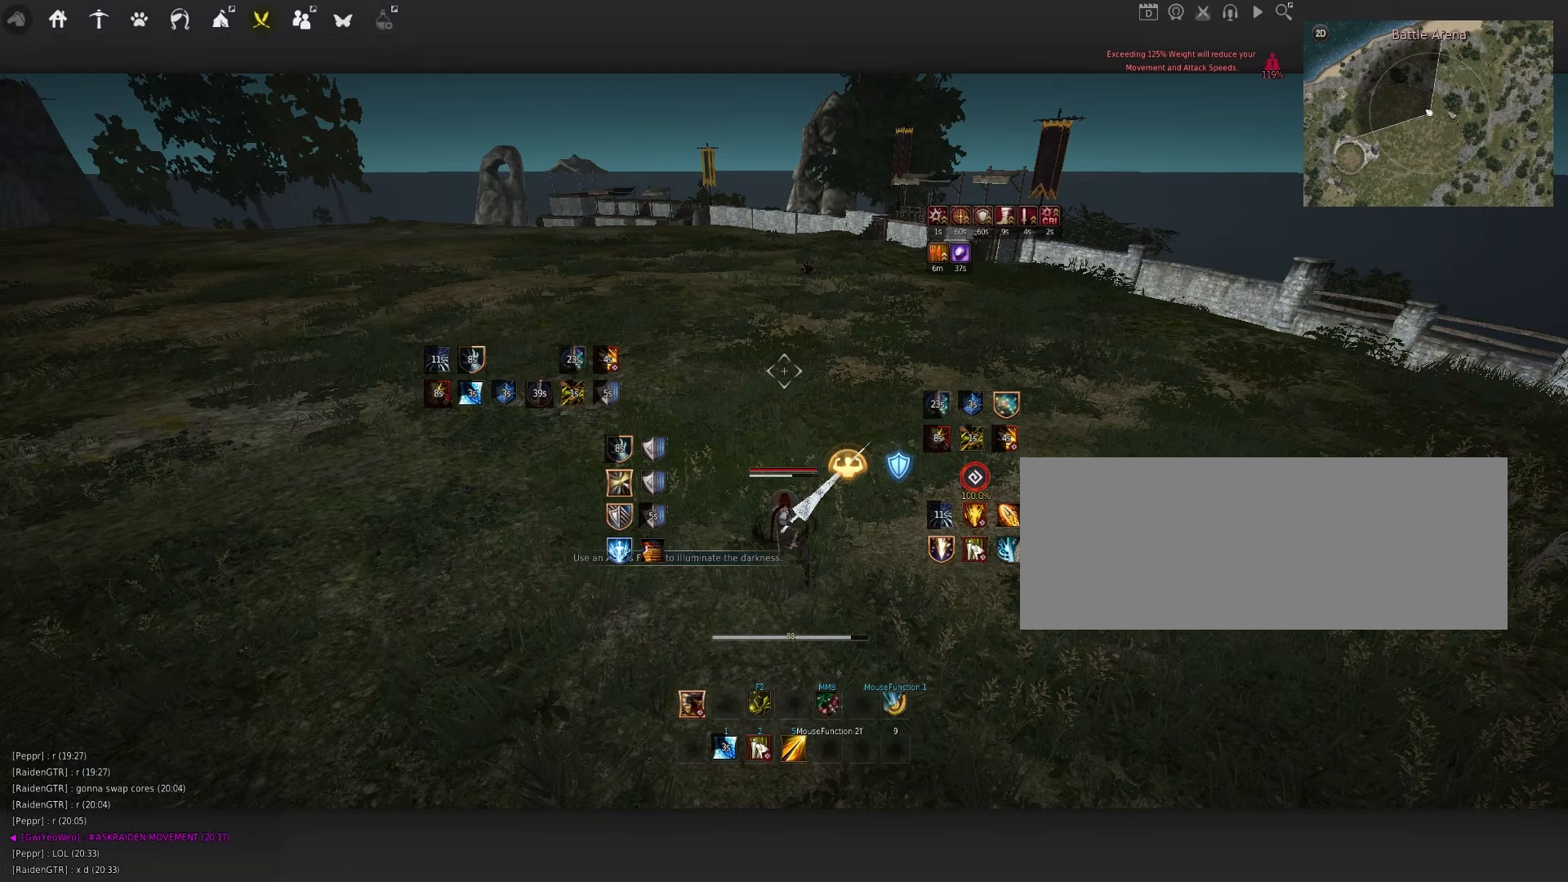
{"keys": [], "mouse": [], "events": []}
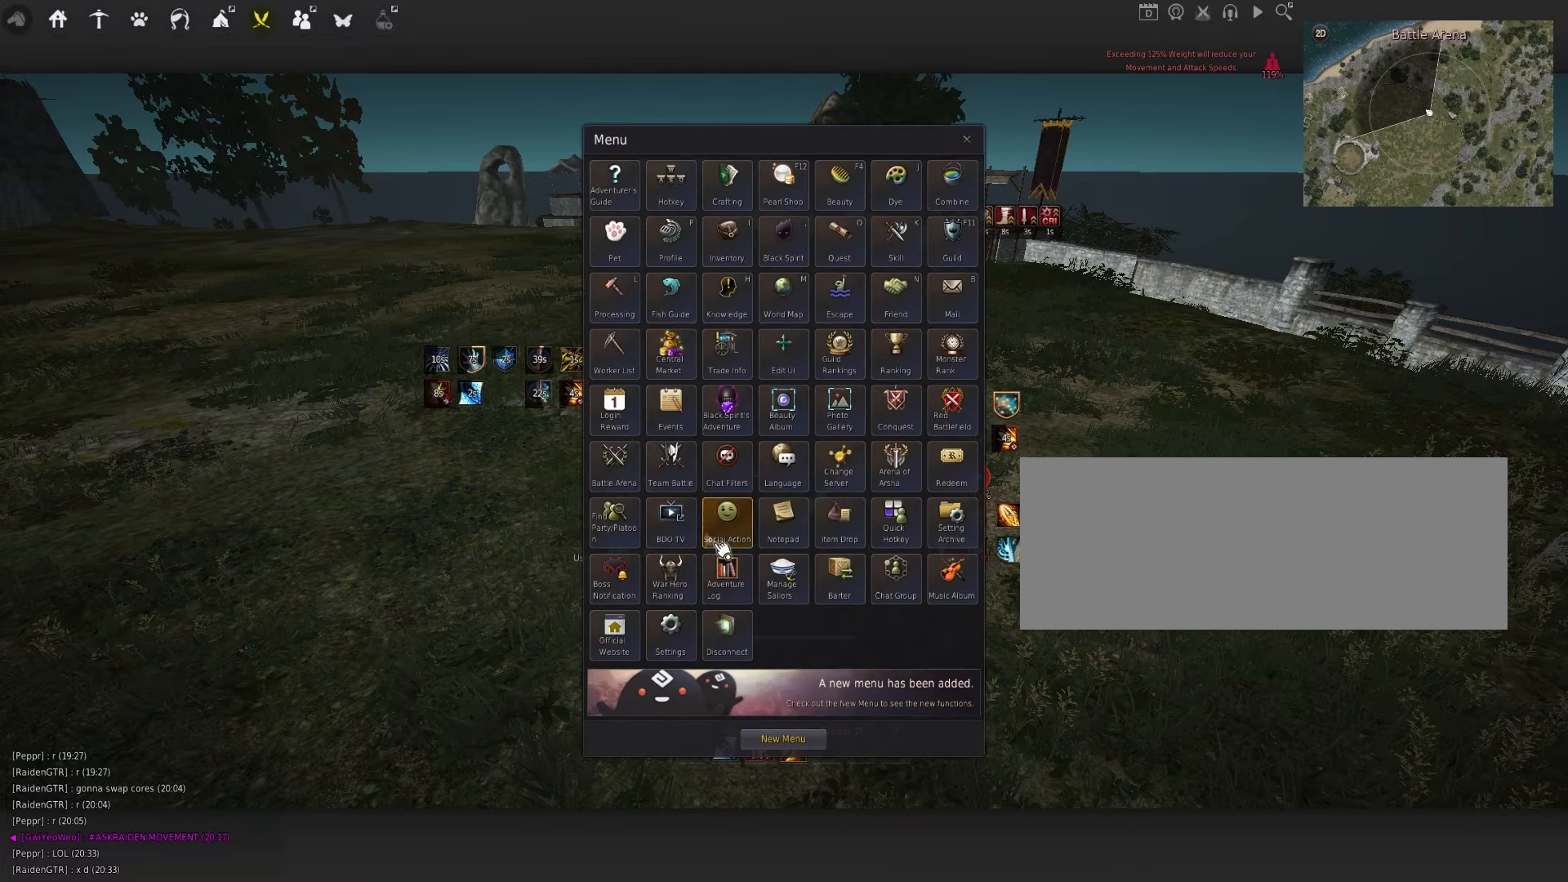
{"keys": [], "mouse": [], "events": [[367, "mouse_left", "down"], [450, "mouse_left", "up"]]}
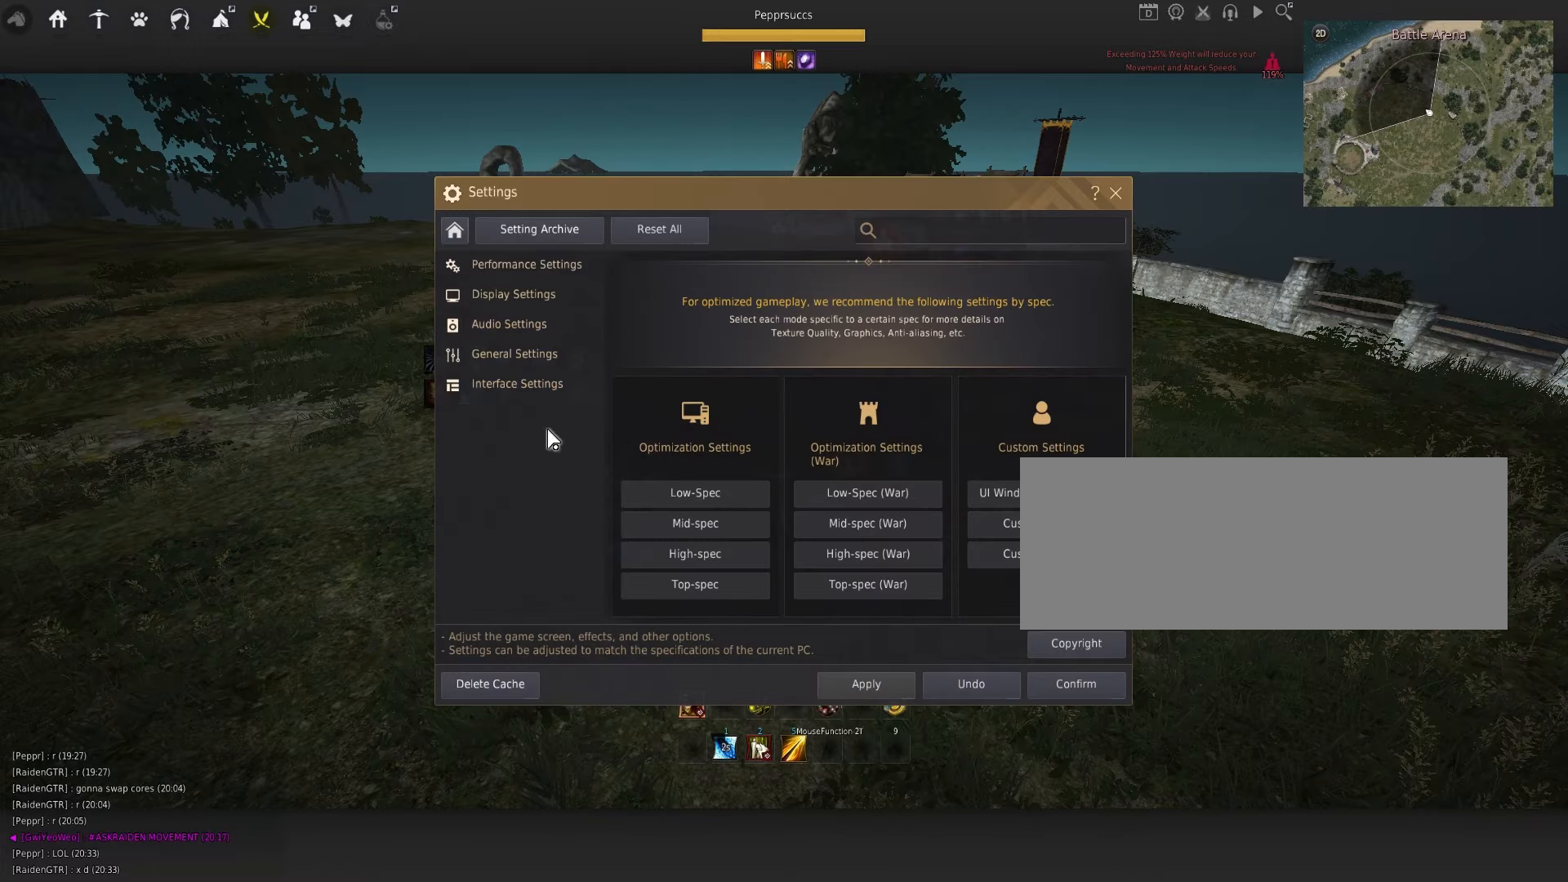
{"keys": [], "mouse": [], "events": [[333, "mouse_left", "down"], [417, "mouse_left", "up"]]}
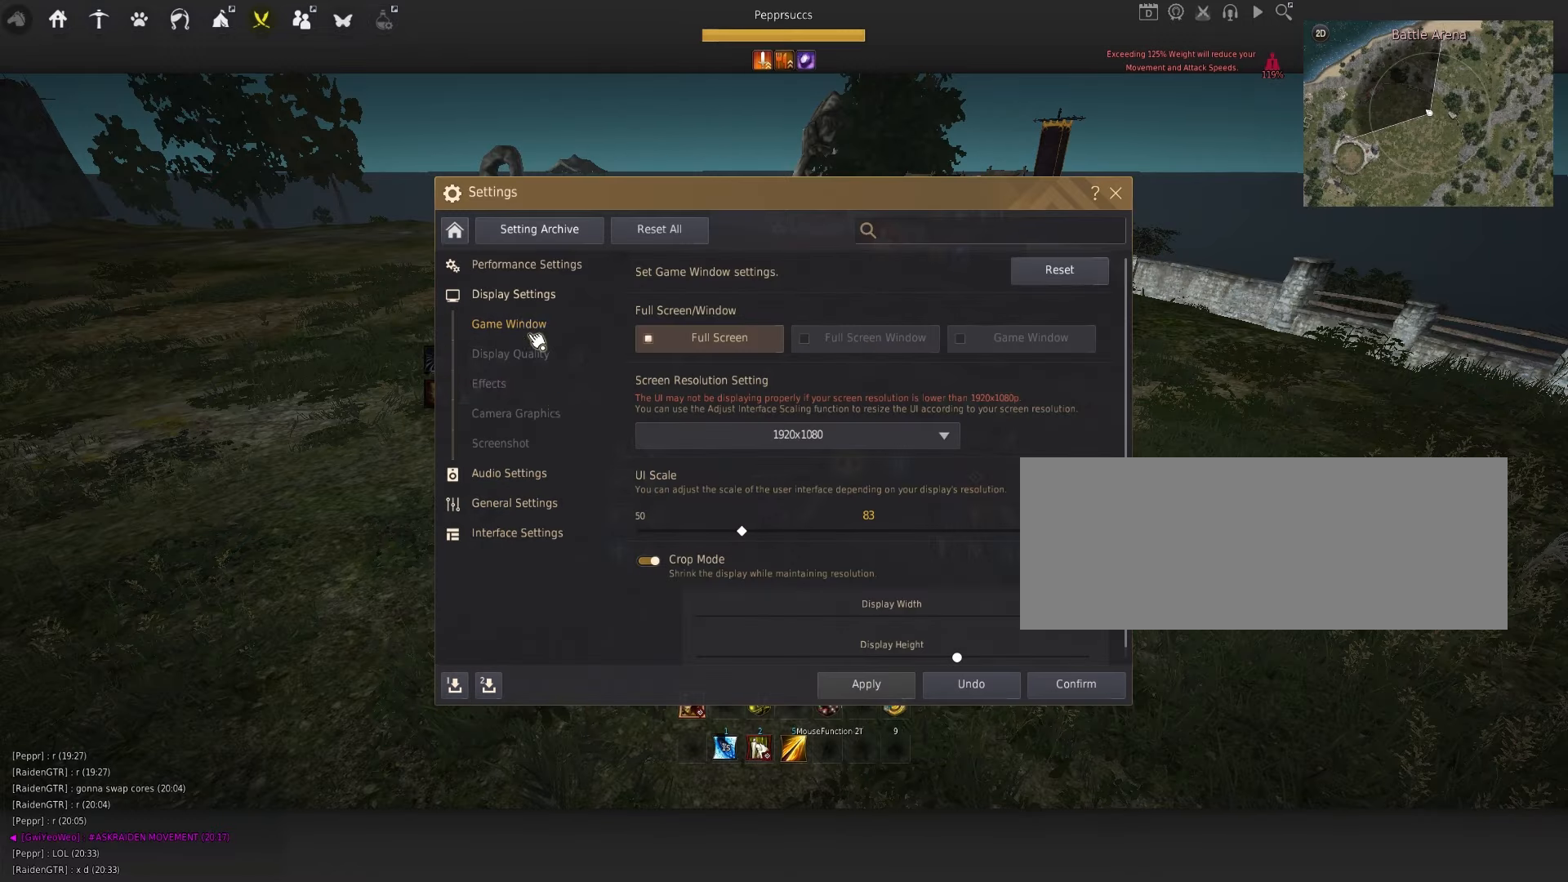
{"keys": [], "mouse": [], "events": [[333, "mouse_left", "down"], [400, "mouse_left", "up"]]}
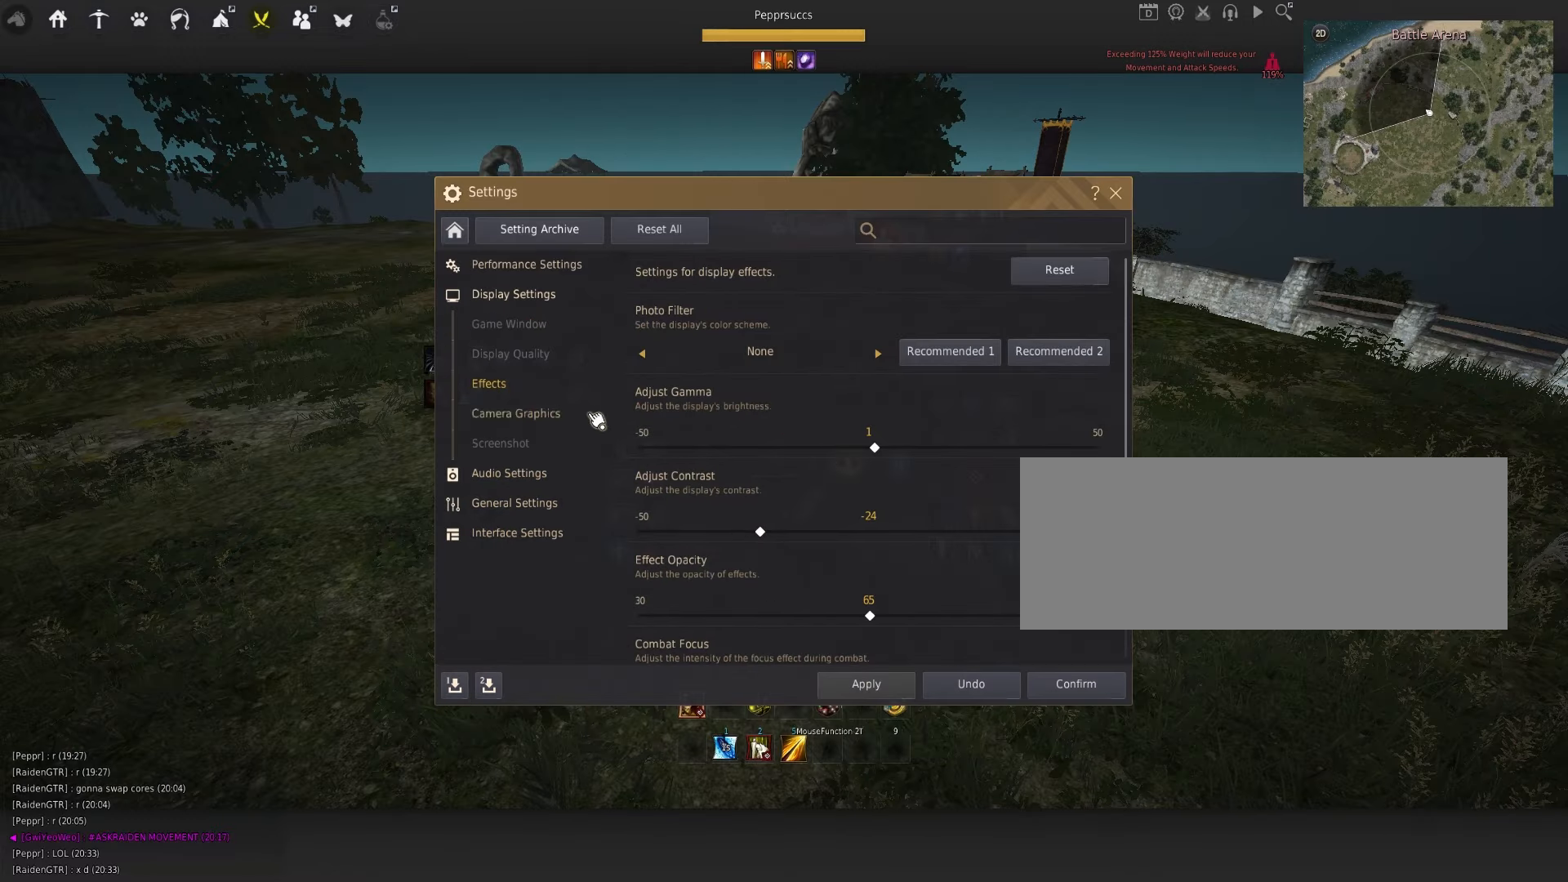
{"keys": [], "mouse": [], "events": []}
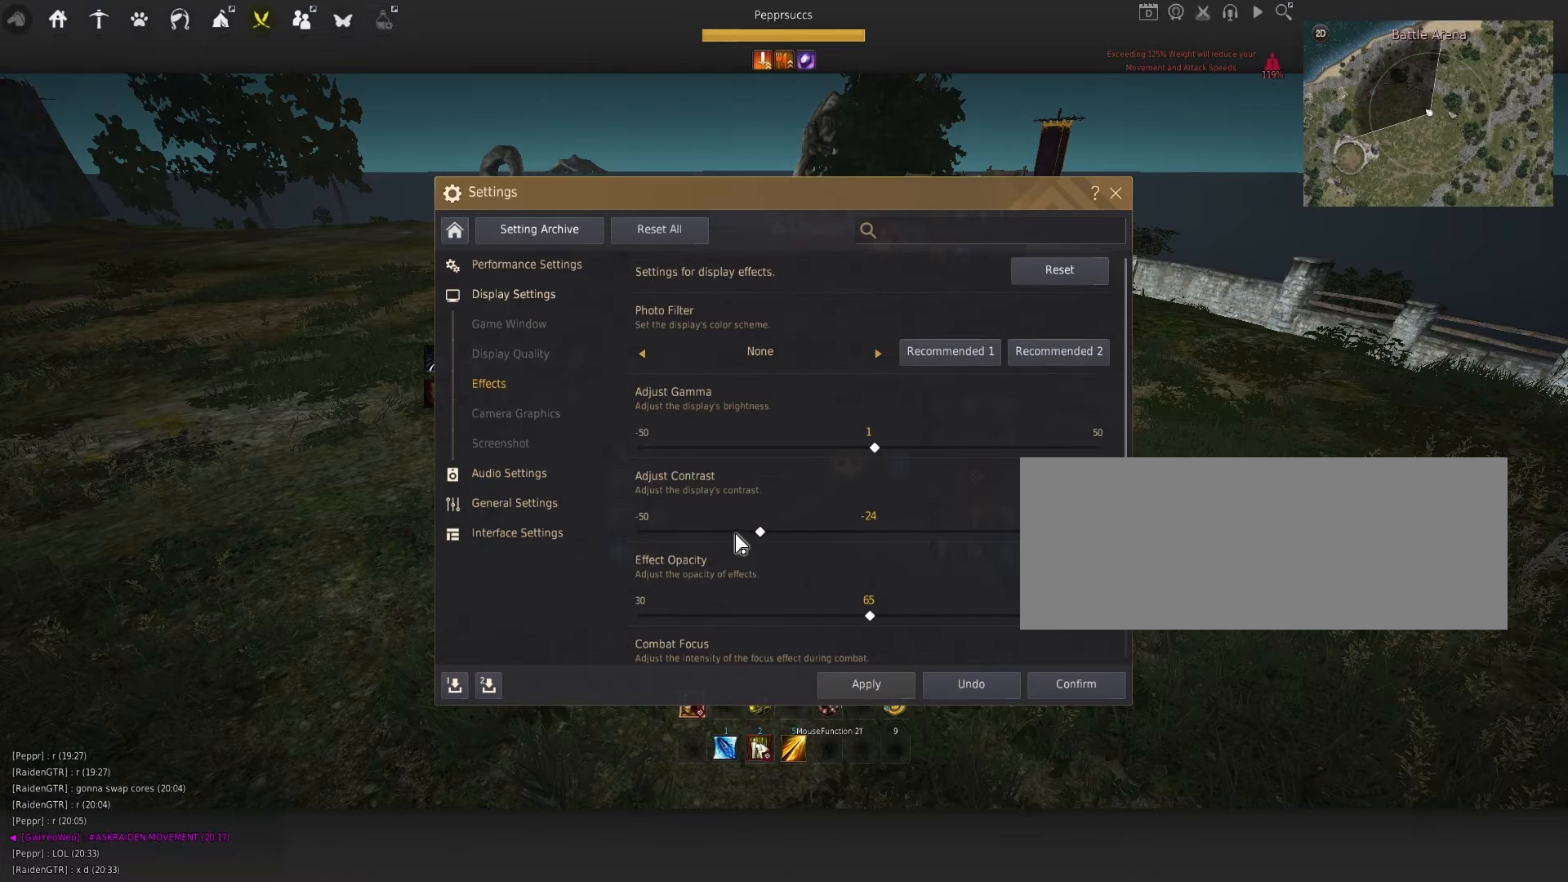
{"keys": [], "mouse": [], "events": [[100, "mouse_left", "down"], [200, "mouse_left", "up"]]}
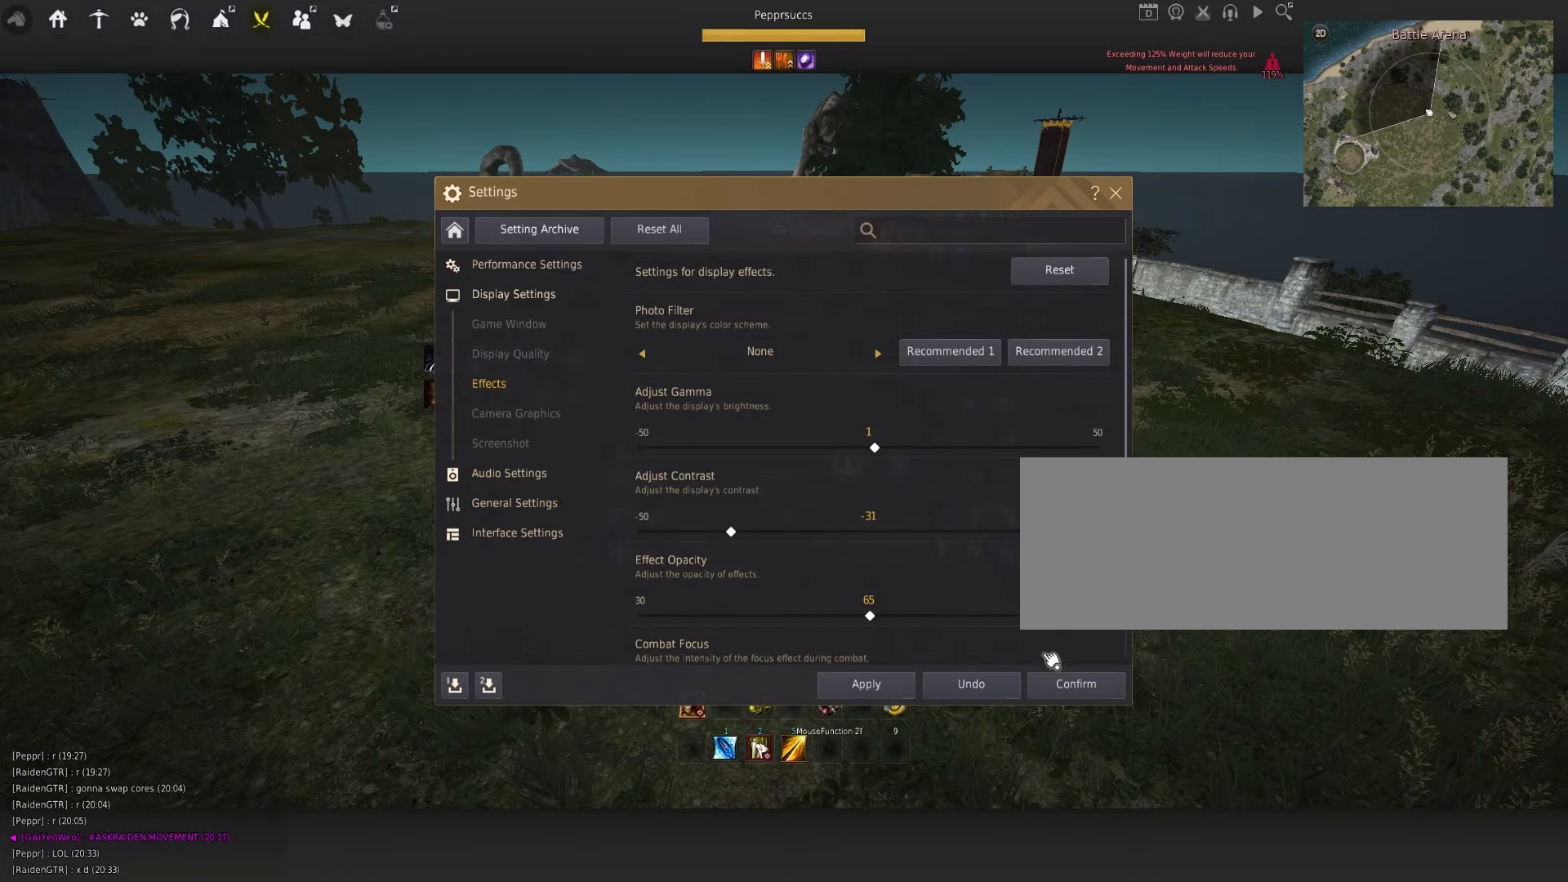
{"keys": [], "mouse": [], "events": [[167, "mouse_left", "down"], [250, "mouse_left", "up"]]}
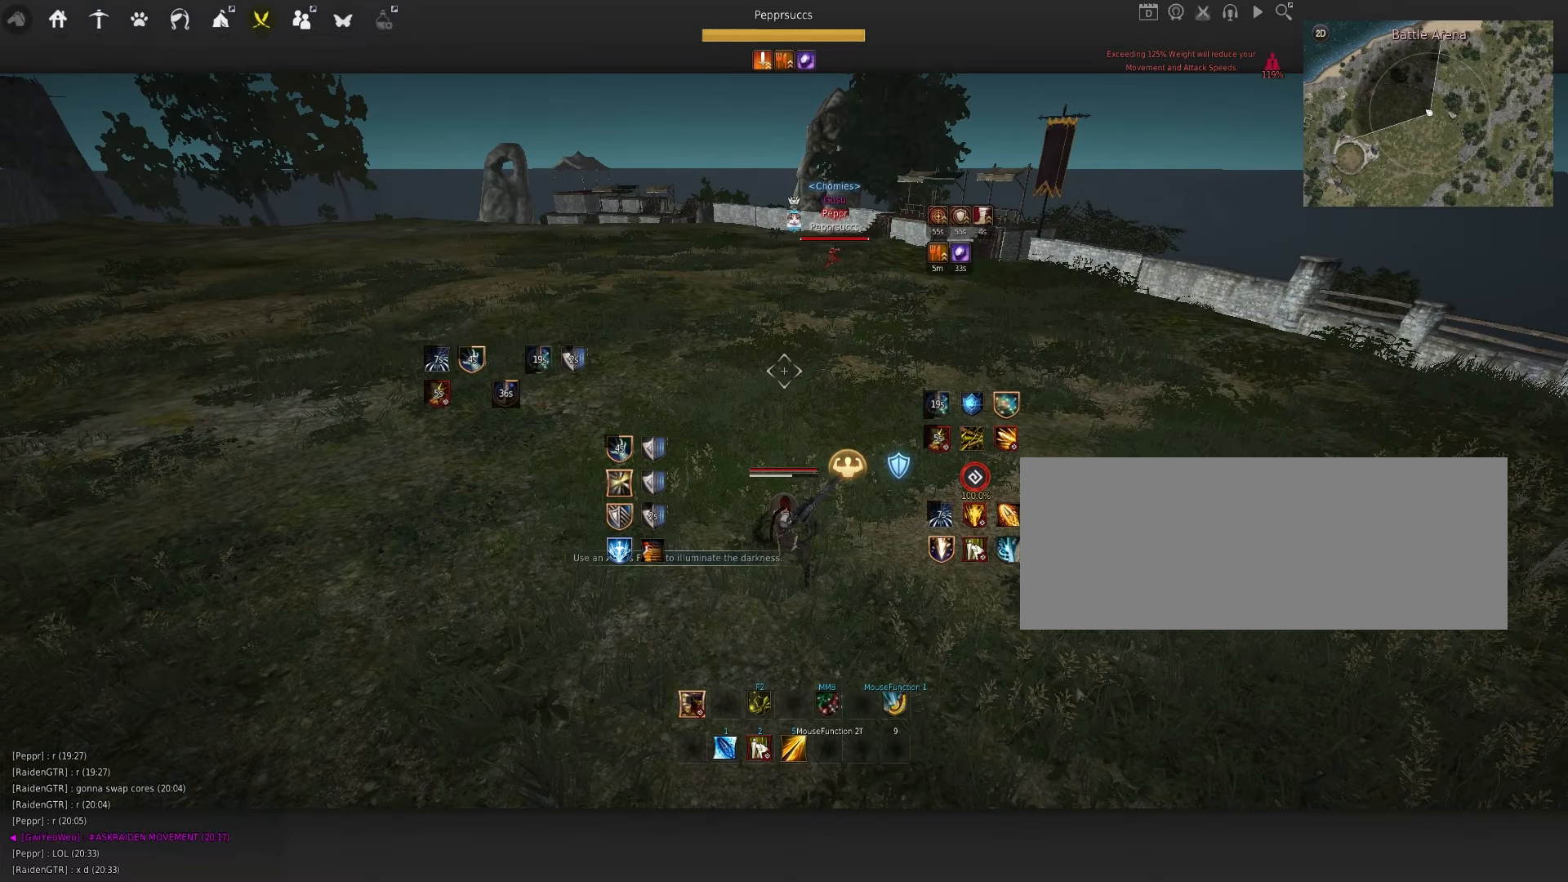
{"keys": [], "mouse": [], "events": [[83, "a", "down"], [167, "mouse_left", "down"], [367, "a", "up"], [433, "mouse_left", "up"]]}
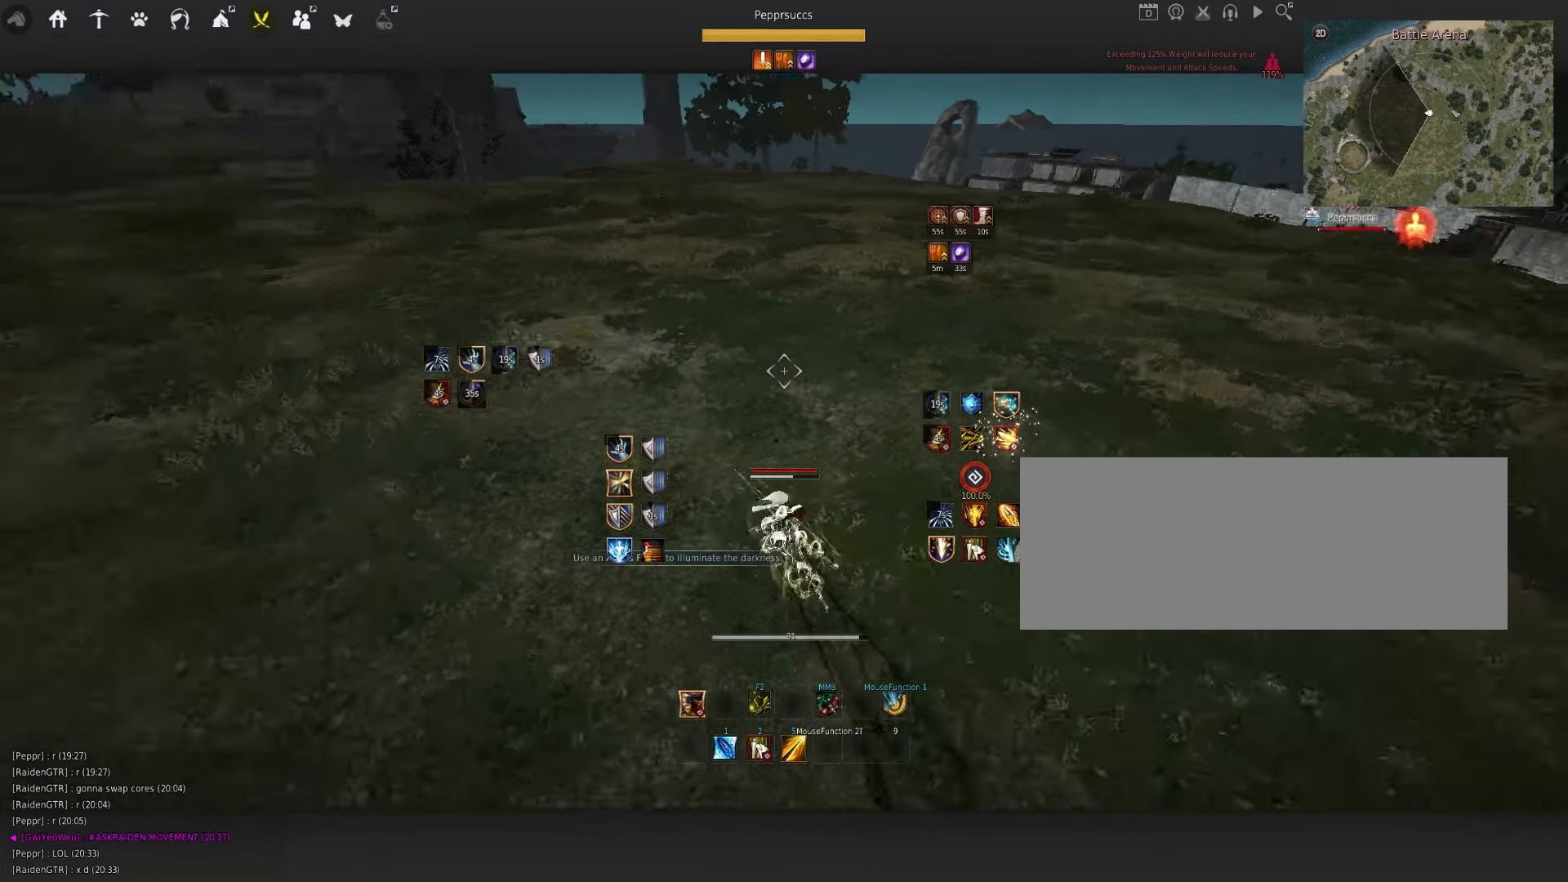
{"keys": [], "mouse": [], "events": [[50, "space", "down"], [133, "q", "down"], [217, "space", "up"], [317, "c", "down"], [333, "q", "up"], [417, "c", "up"]]}
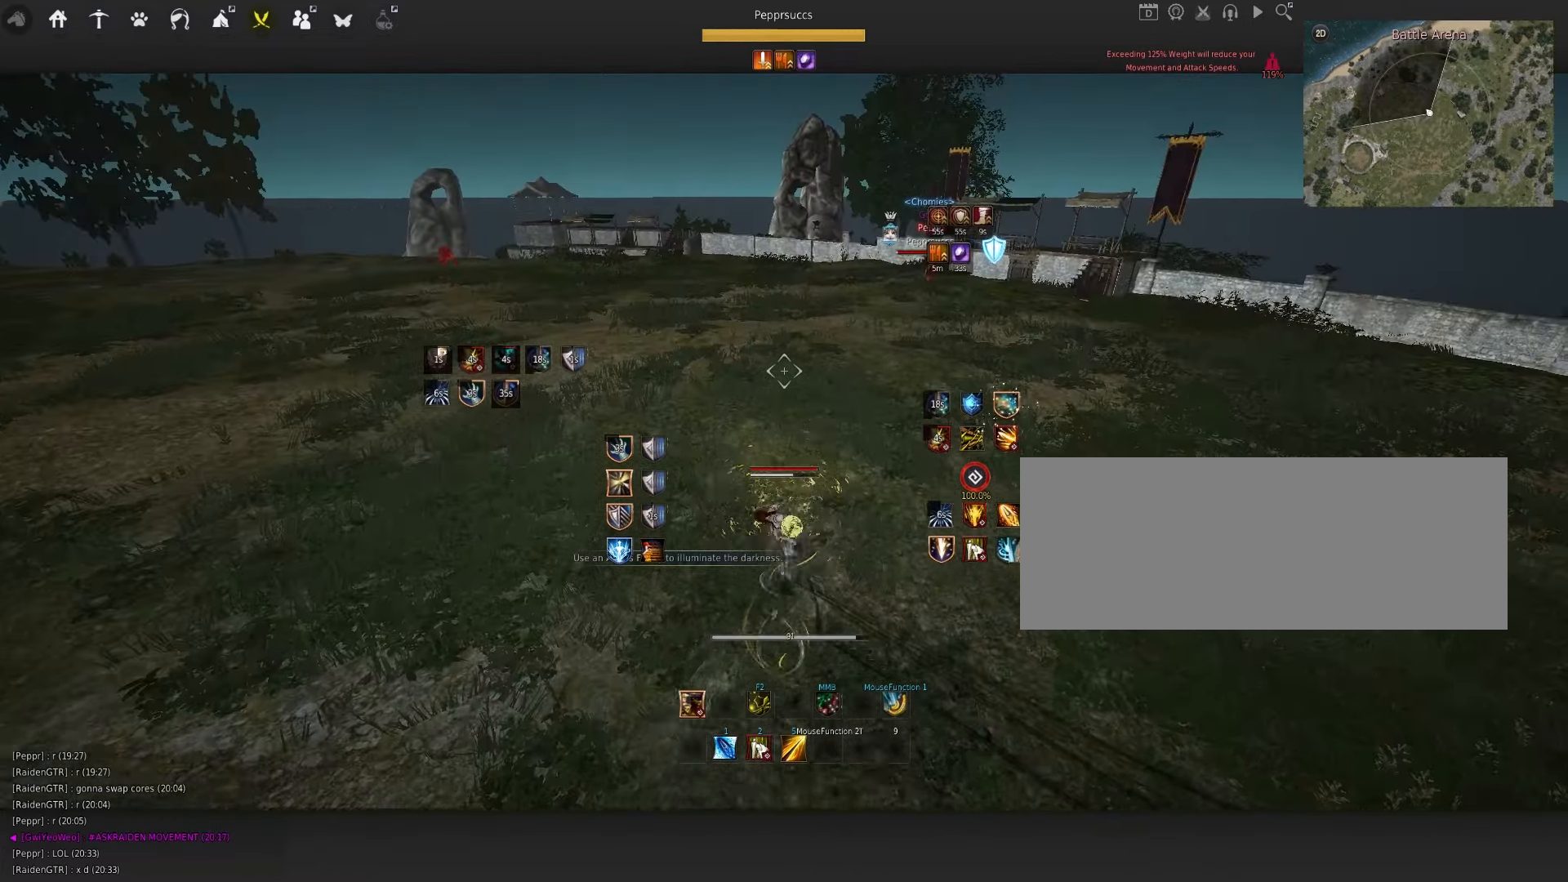
{"keys": ["d"], "mouse": [], "events": [[233, "q", "down"], [250, "d", "down"], [433, "q", "up"]]}
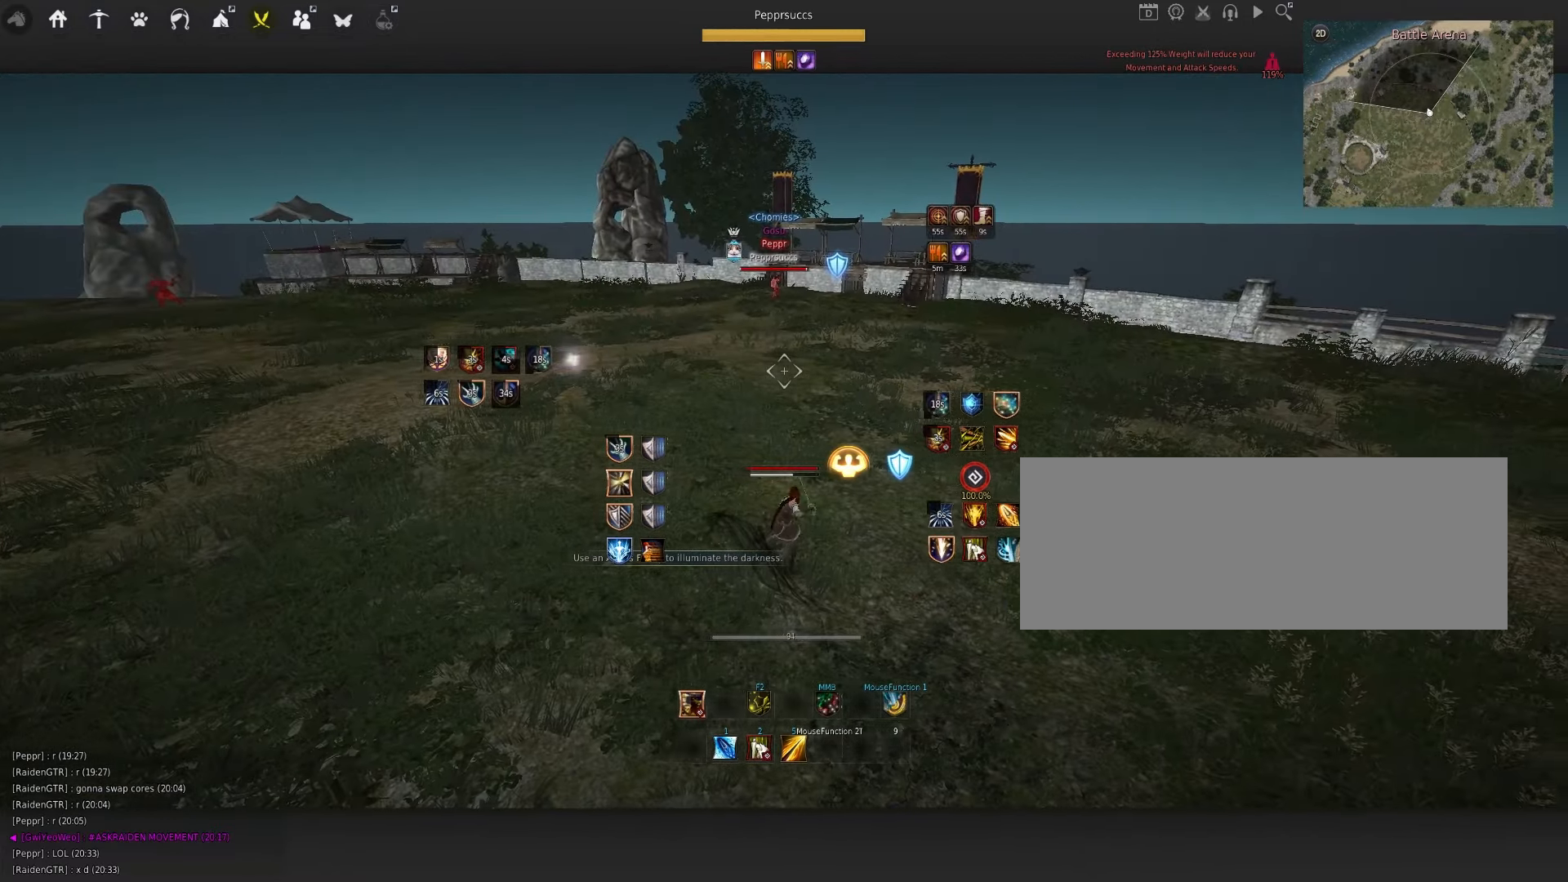
{"keys": ["d"], "mouse": [], "events": []}
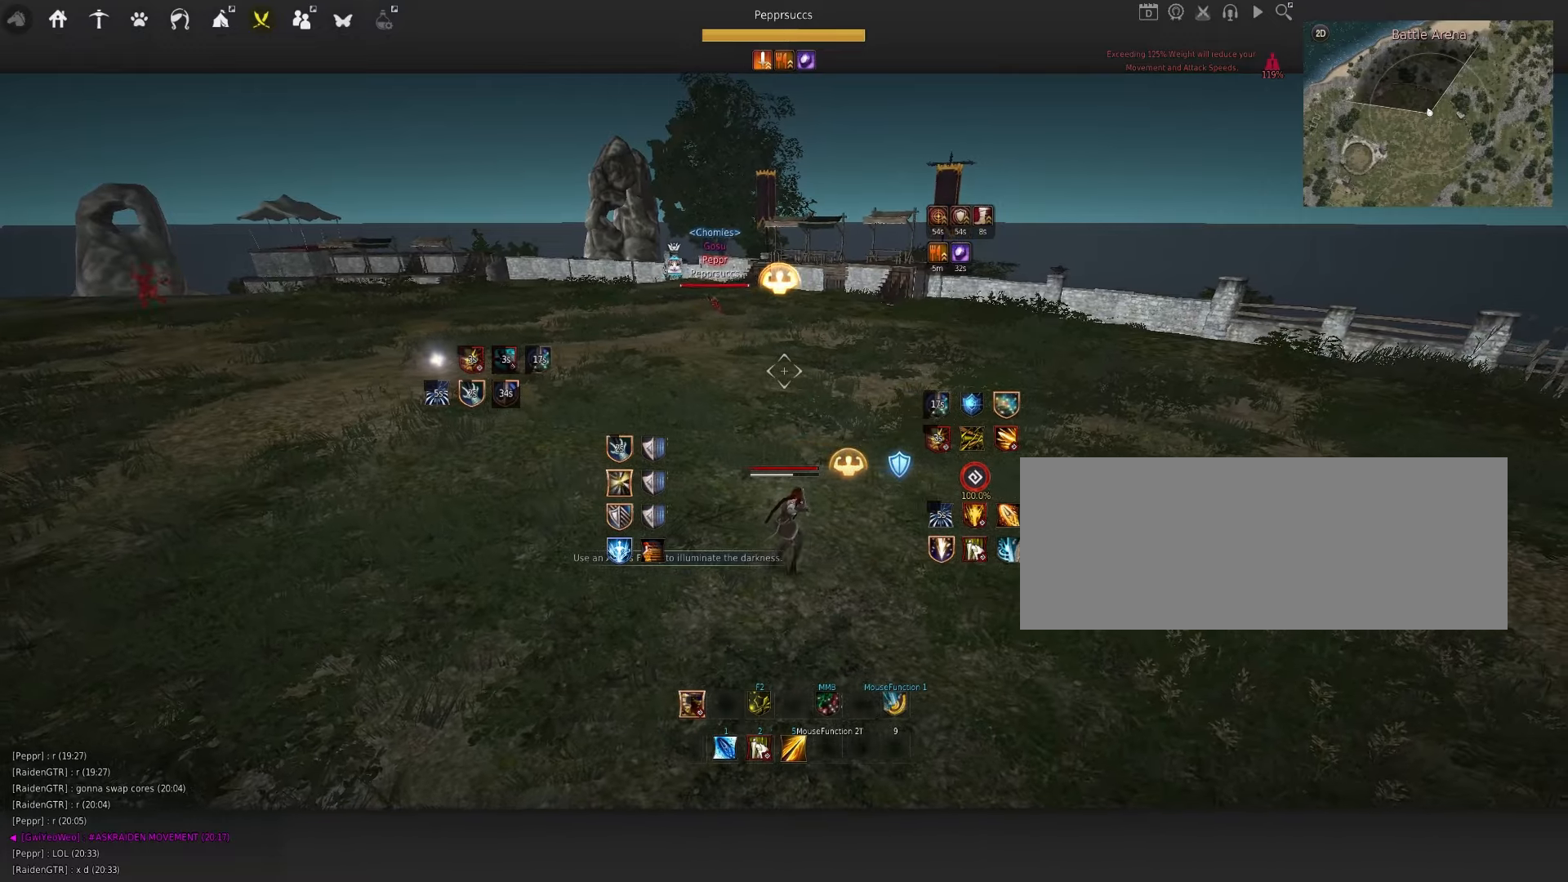
{"keys": ["w"], "mouse": [], "events": [[367, "w", "down"], [417, "d", "up"]]}
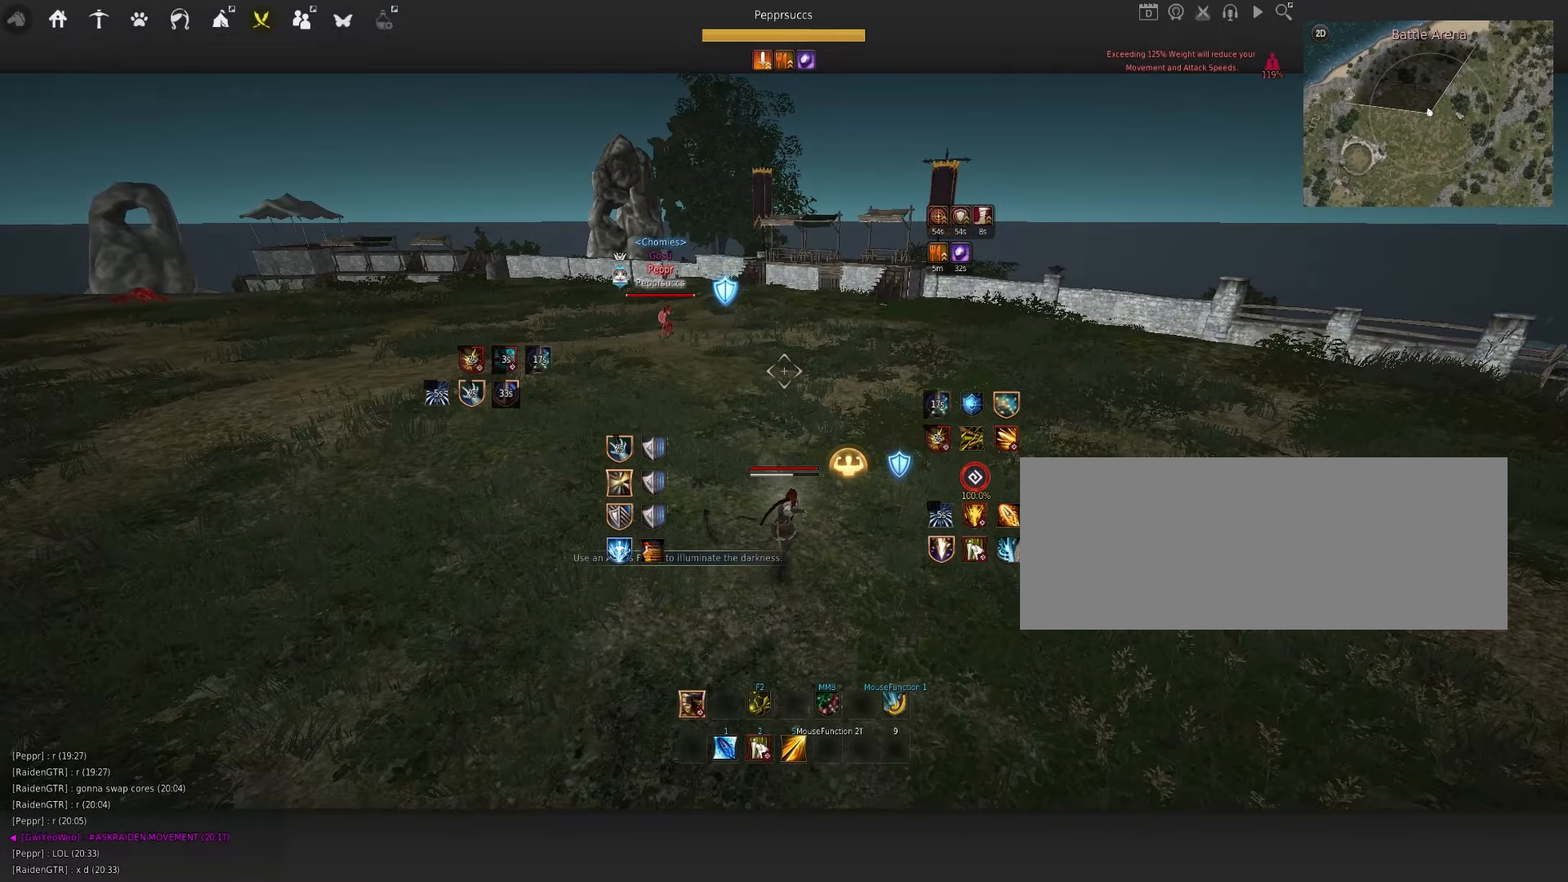
{"keys": ["shift", "w"], "mouse": [], "events": [[467, "shift", "down"]]}